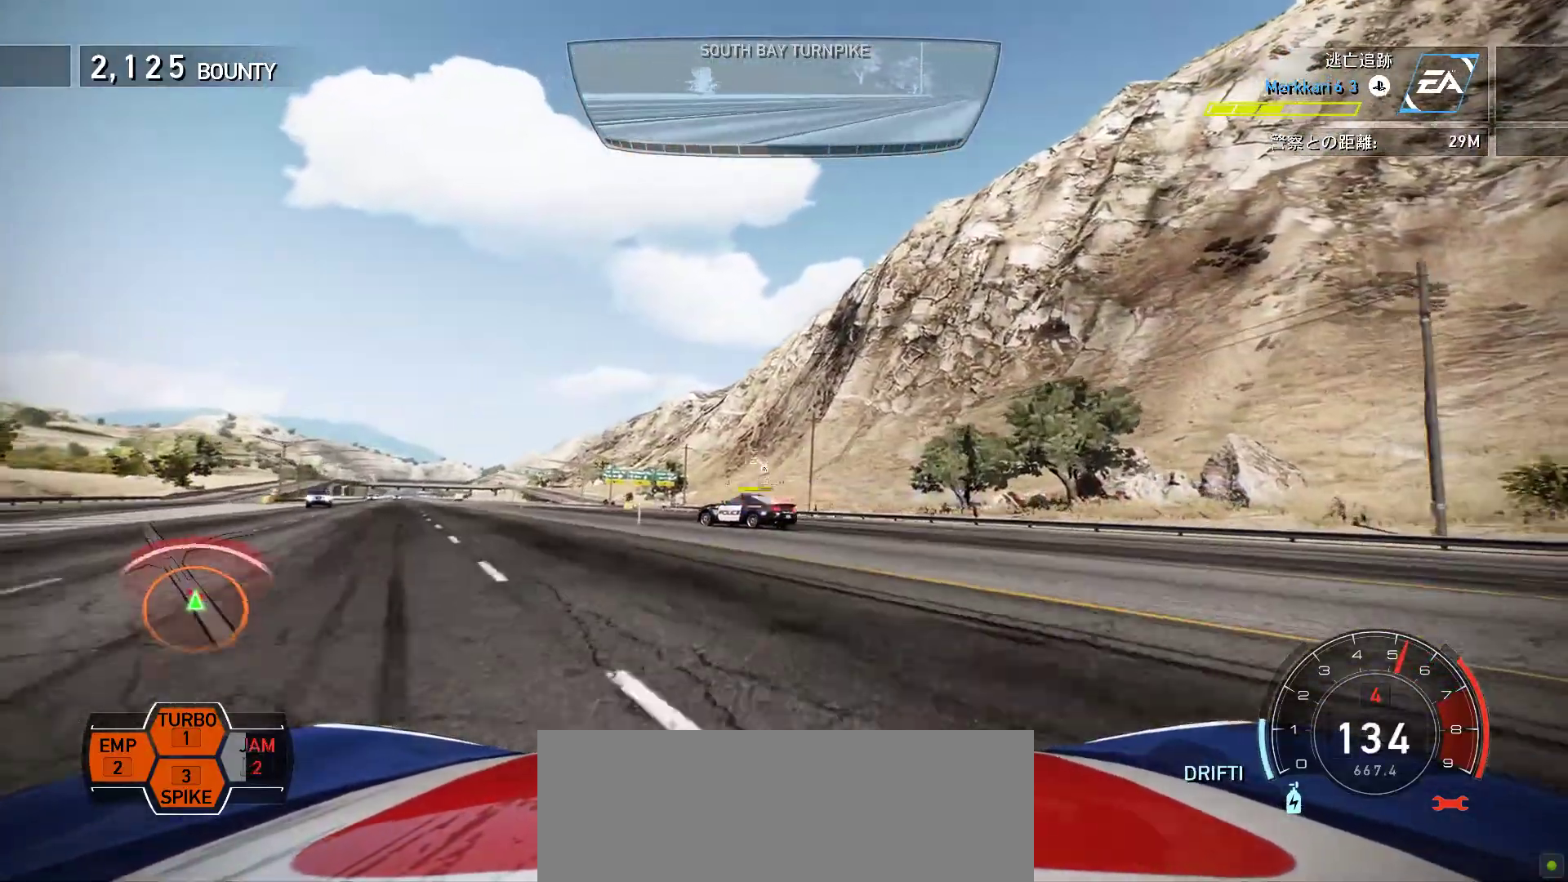
Gameplay with keyboard; each line is a JSON object with the keys held at the frame after it. "events" lists presses ("down") and releases ("up") of ".", "/", "0", "1", "2", "3", "4", "5", "6", "7", "8", "9", "a", "alt", "b", "c", "caps_lock", "comma", "ctrl", "d", "down", "e", "escape", "f", "f1", "f10", "f11", "f12", "f2", "f3", "f4", "f5", "f6", "f7", "f8", "f9", "g", "h", "i", "j", "k", "l", "left", "m", "minus", "n", "o", "p", "q", "r", "return", "right", "s", "semicolon", "shift", "space", "t", "tab", "u", "up", "v", "w", "x", "y" and "z" between this image and that frame as [ms after this image, input, new state], when the widget could be followed in between. No other keys are recorded. Mouse input is not recorded.
{"keys": ["k", "s"], "events": [[100, "s", "down"]]}
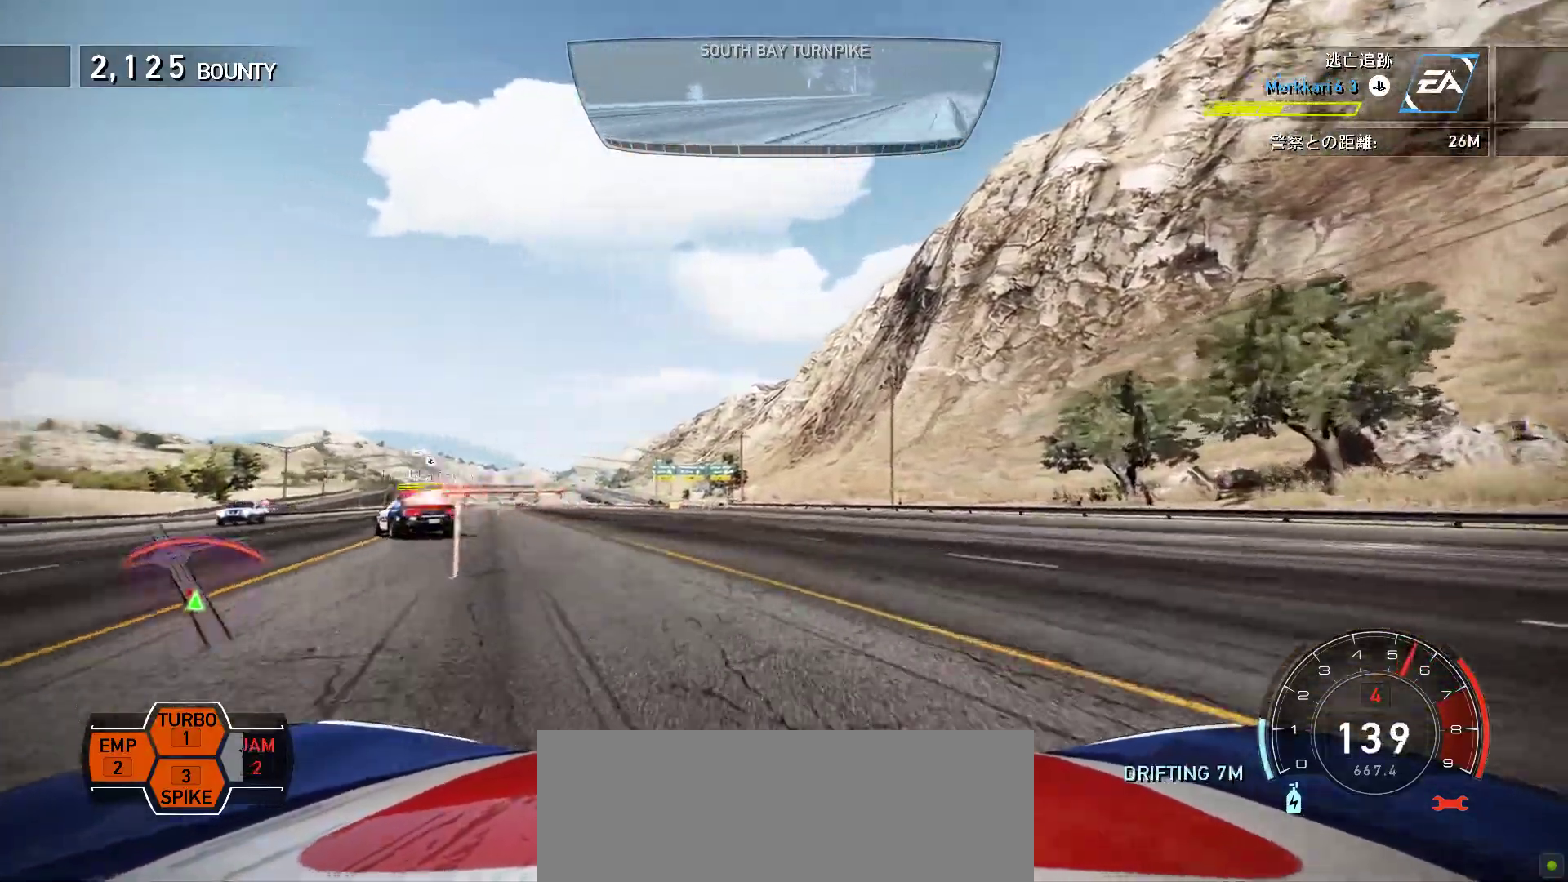
{"keys": ["k"], "events": [[183, "s", "up"], [350, "f", "down"], [433, "f", "up"]]}
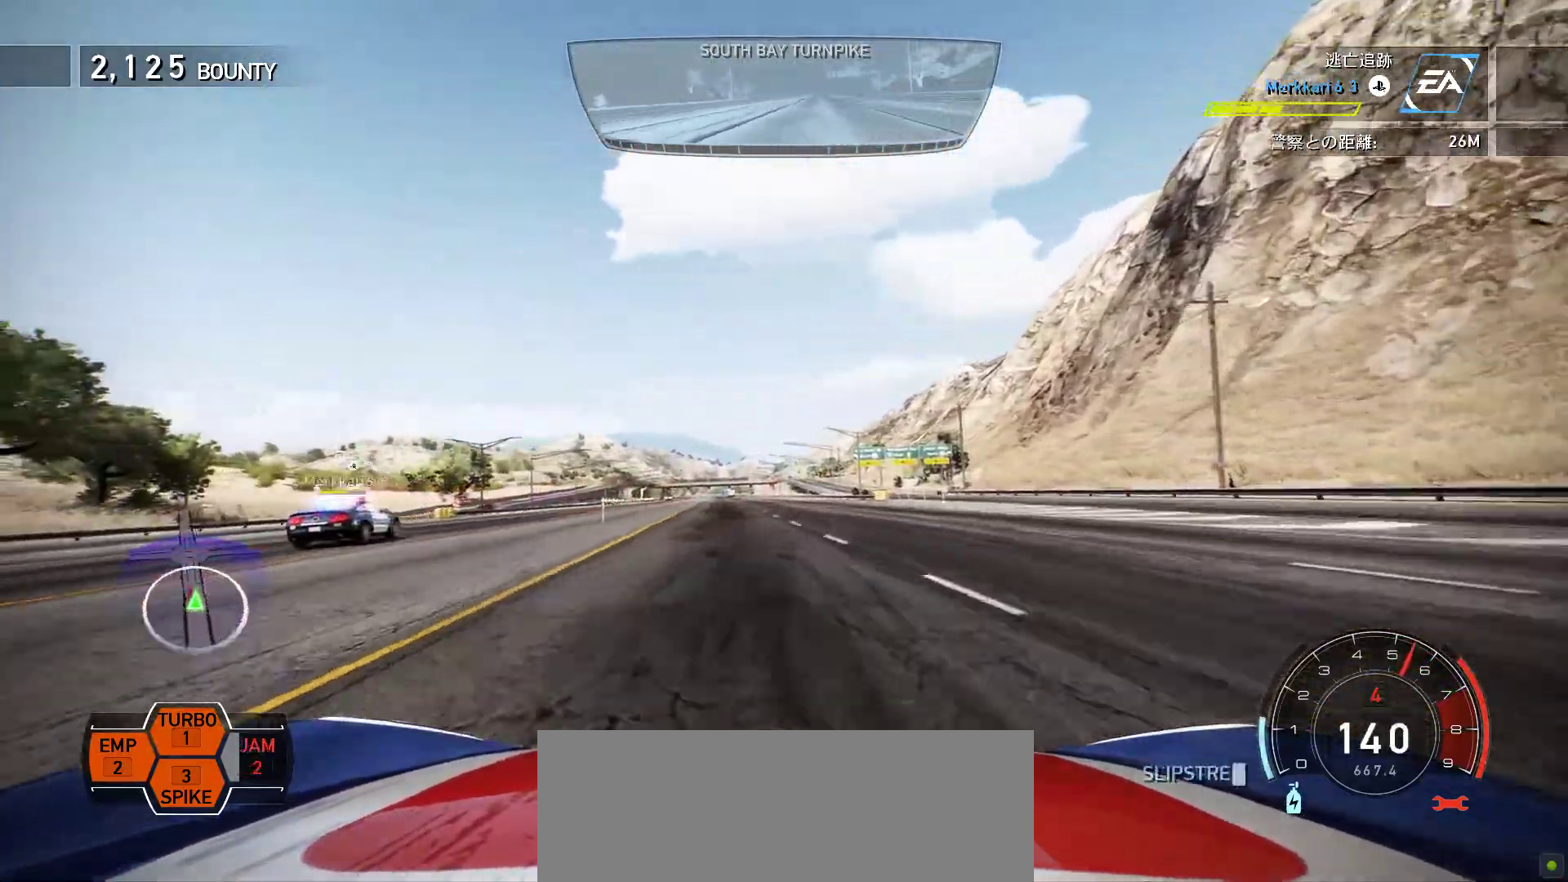
{"keys": ["k"], "events": [[133, "f", "down"], [300, "f", "up"]]}
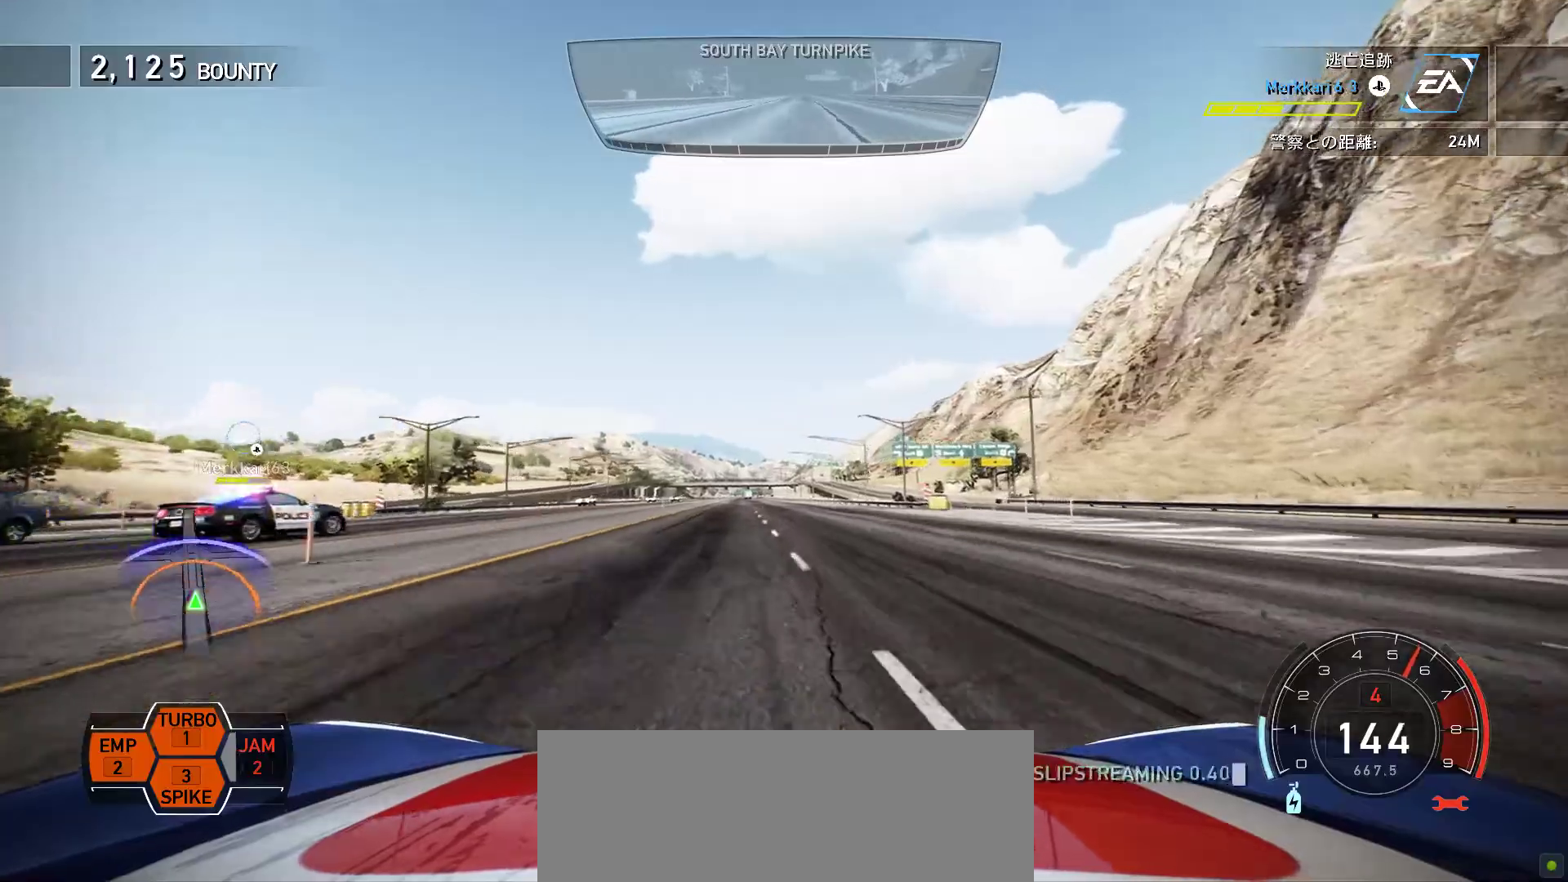
{"keys": ["k", "s", "space"], "events": [[183, "space", "down"], [283, "s", "down"]]}
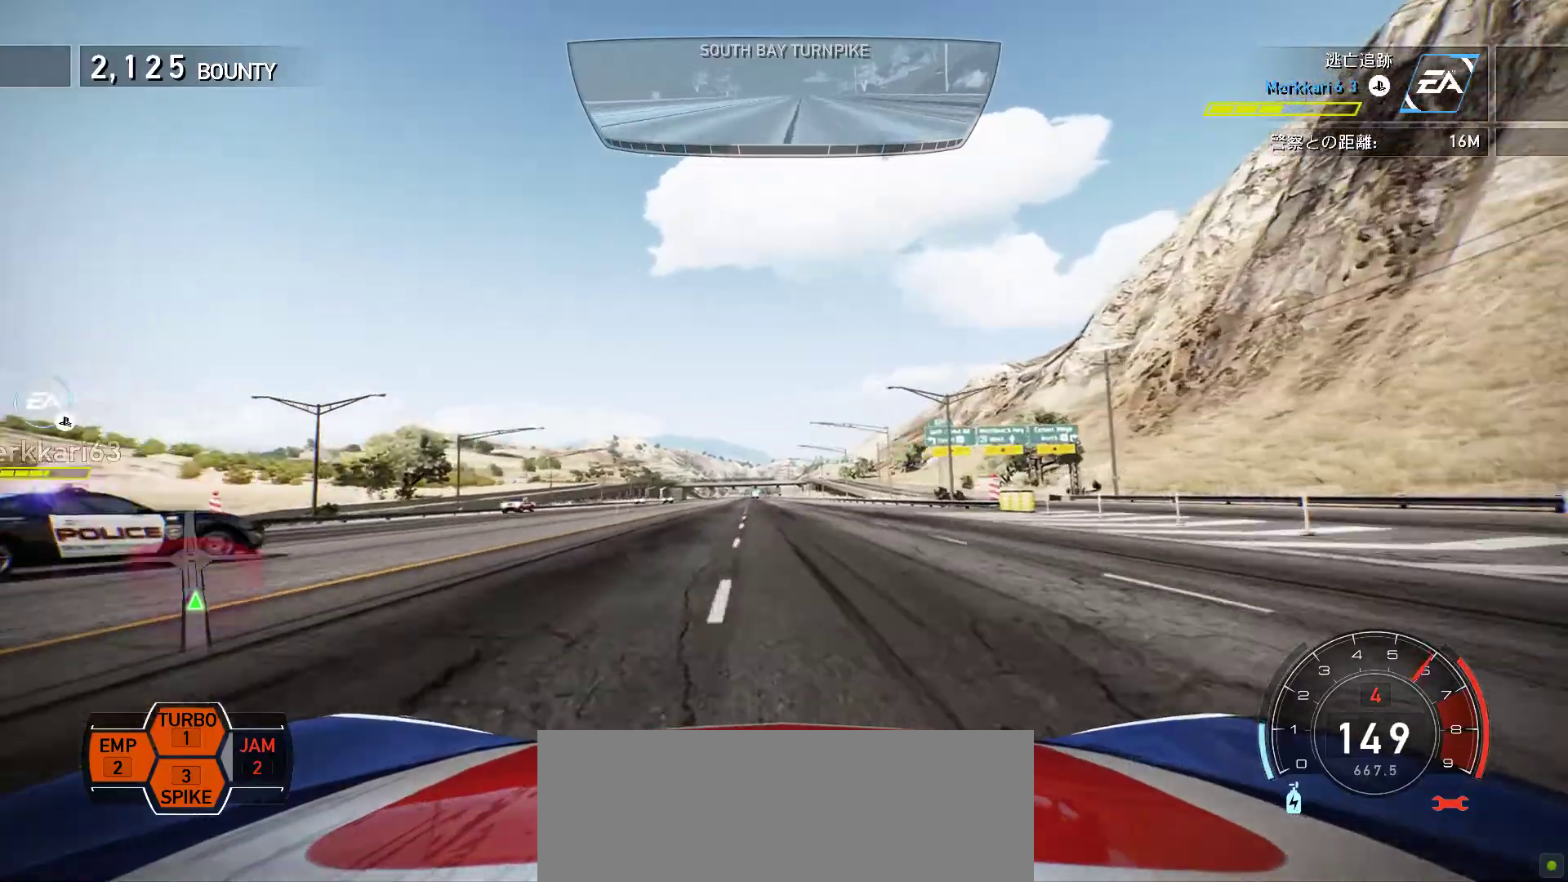
{"keys": ["h", "s"], "events": [[50, "space", "up"], [100, "k", "up"], [117, "h", "down"], [367, "h", "up"], [367, "k", "down"], [467, "k", "up"], [500, "h", "down"]]}
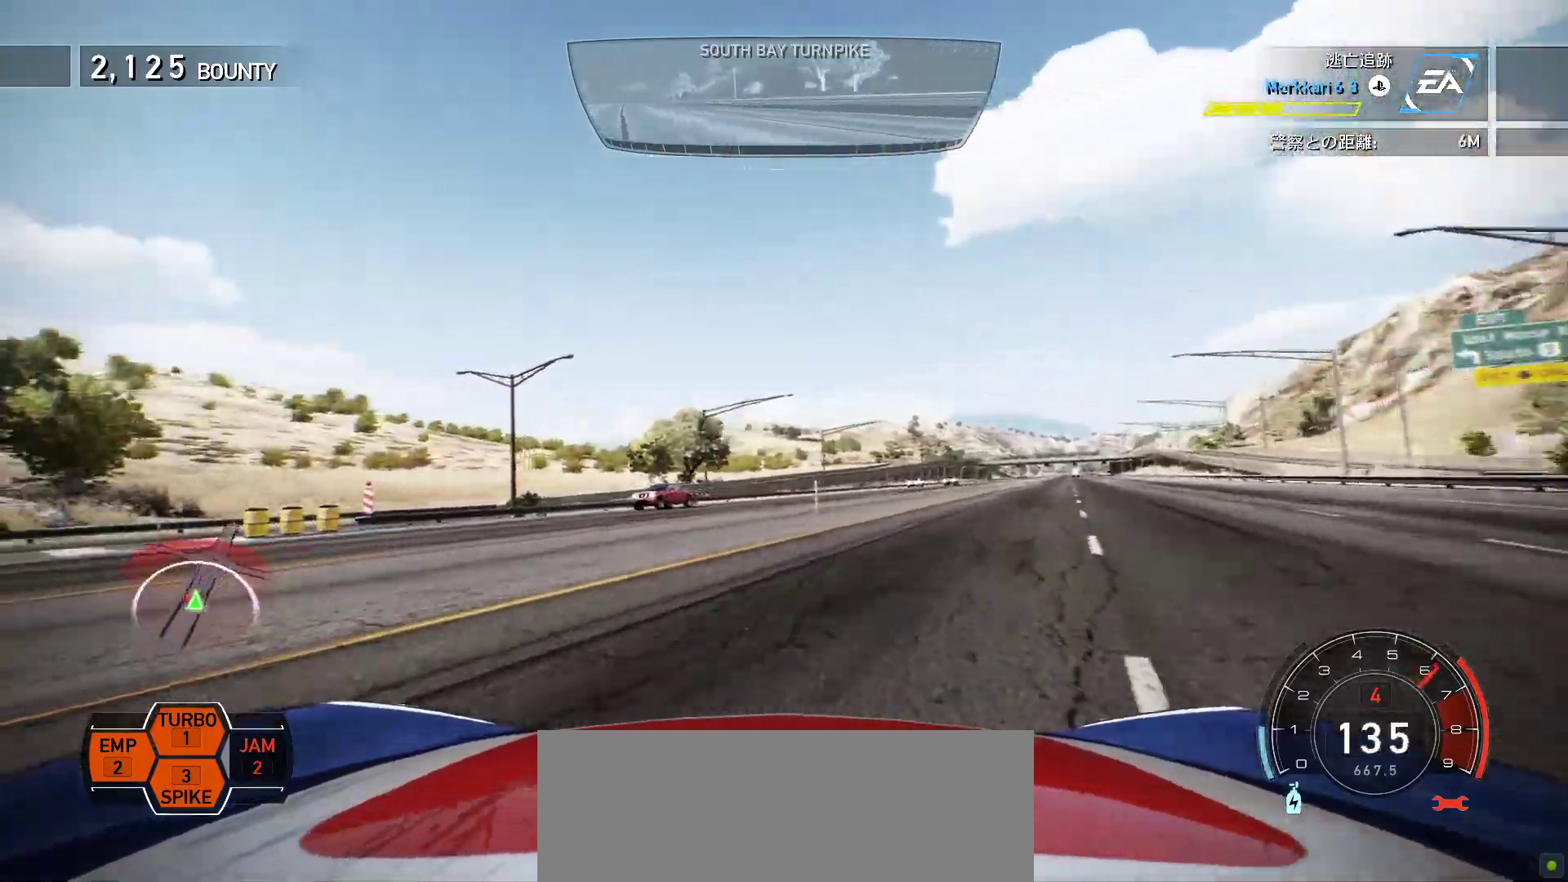
{"keys": ["s"], "events": [[117, "h", "up"], [183, "k", "down"], [200, "s", "up"], [250, "s", "down"], [300, "k", "up"]]}
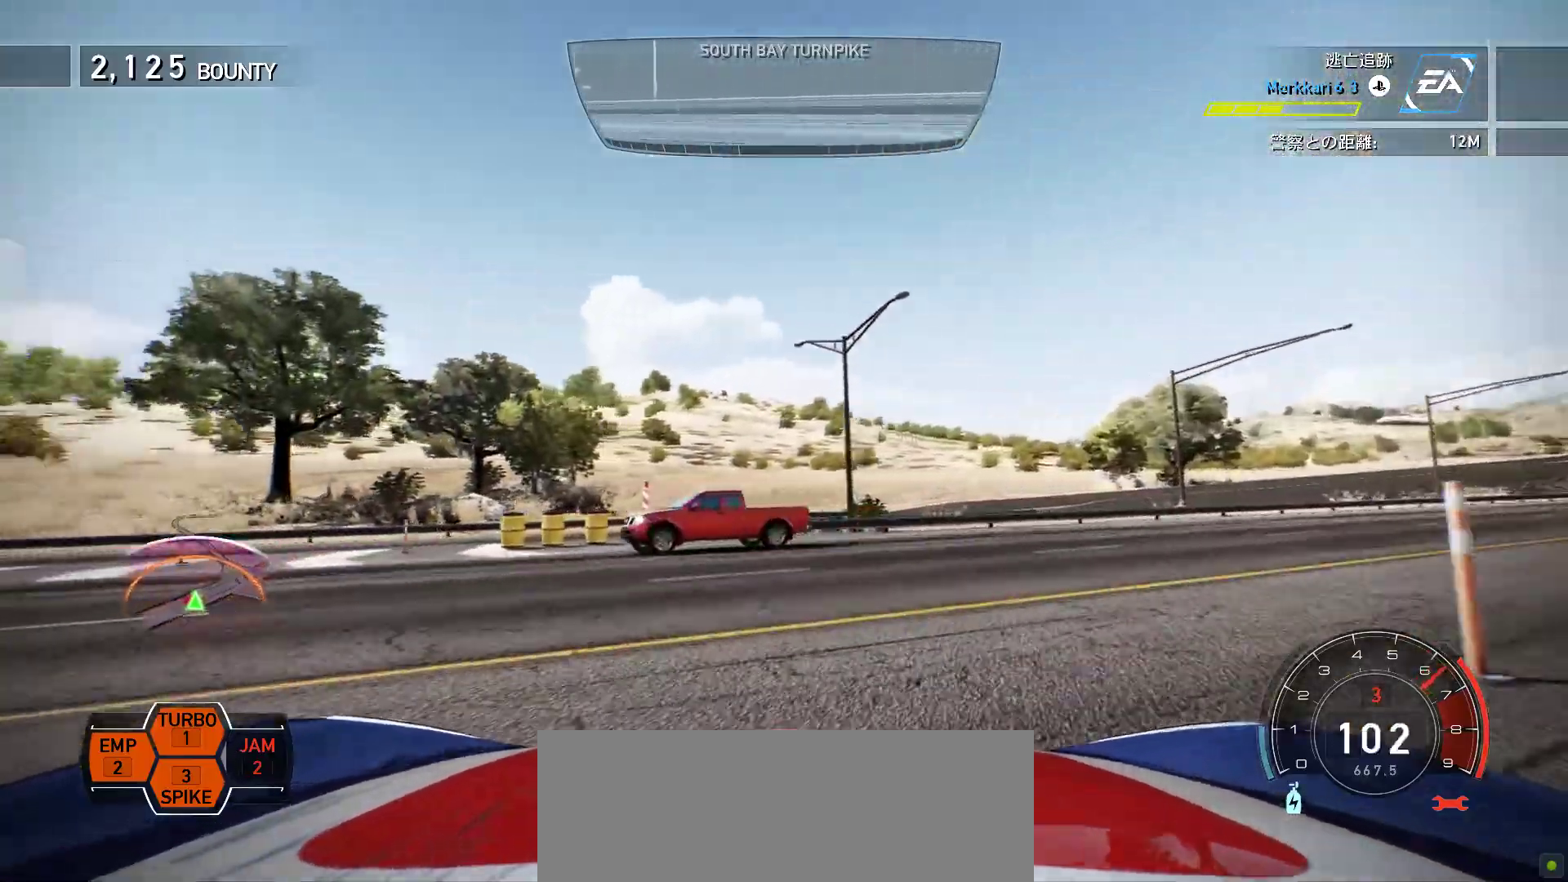
{"keys": ["k"], "events": [[33, "h", "down"], [117, "h", "up"], [283, "s", "up"], [350, "f", "down"], [450, "k", "down"], [483, "f", "up"]]}
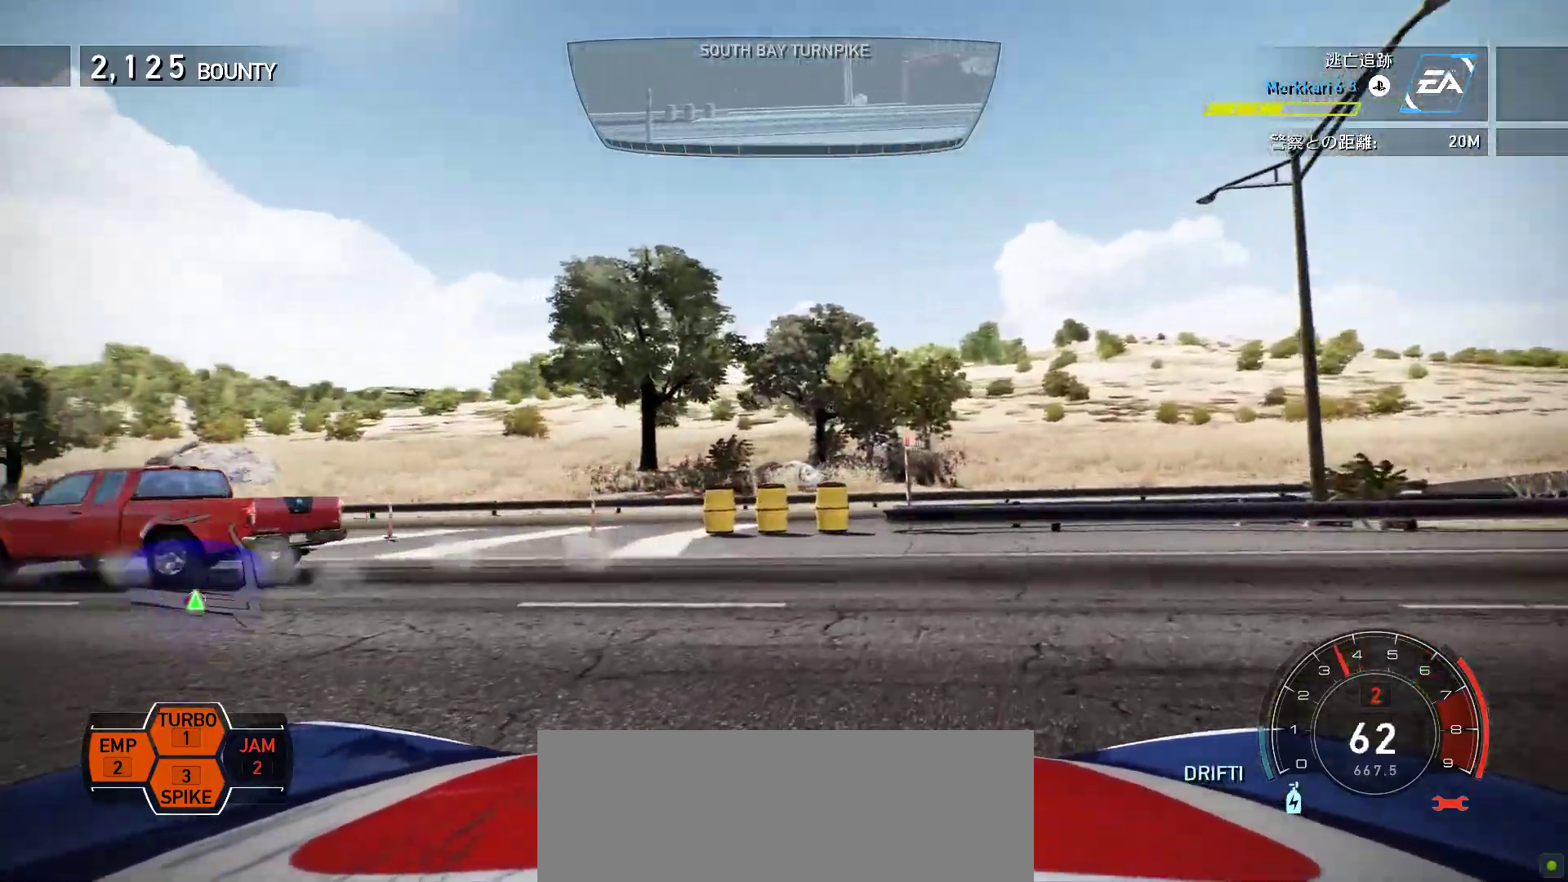
{"keys": ["f", "k"], "events": [[367, "f", "down"]]}
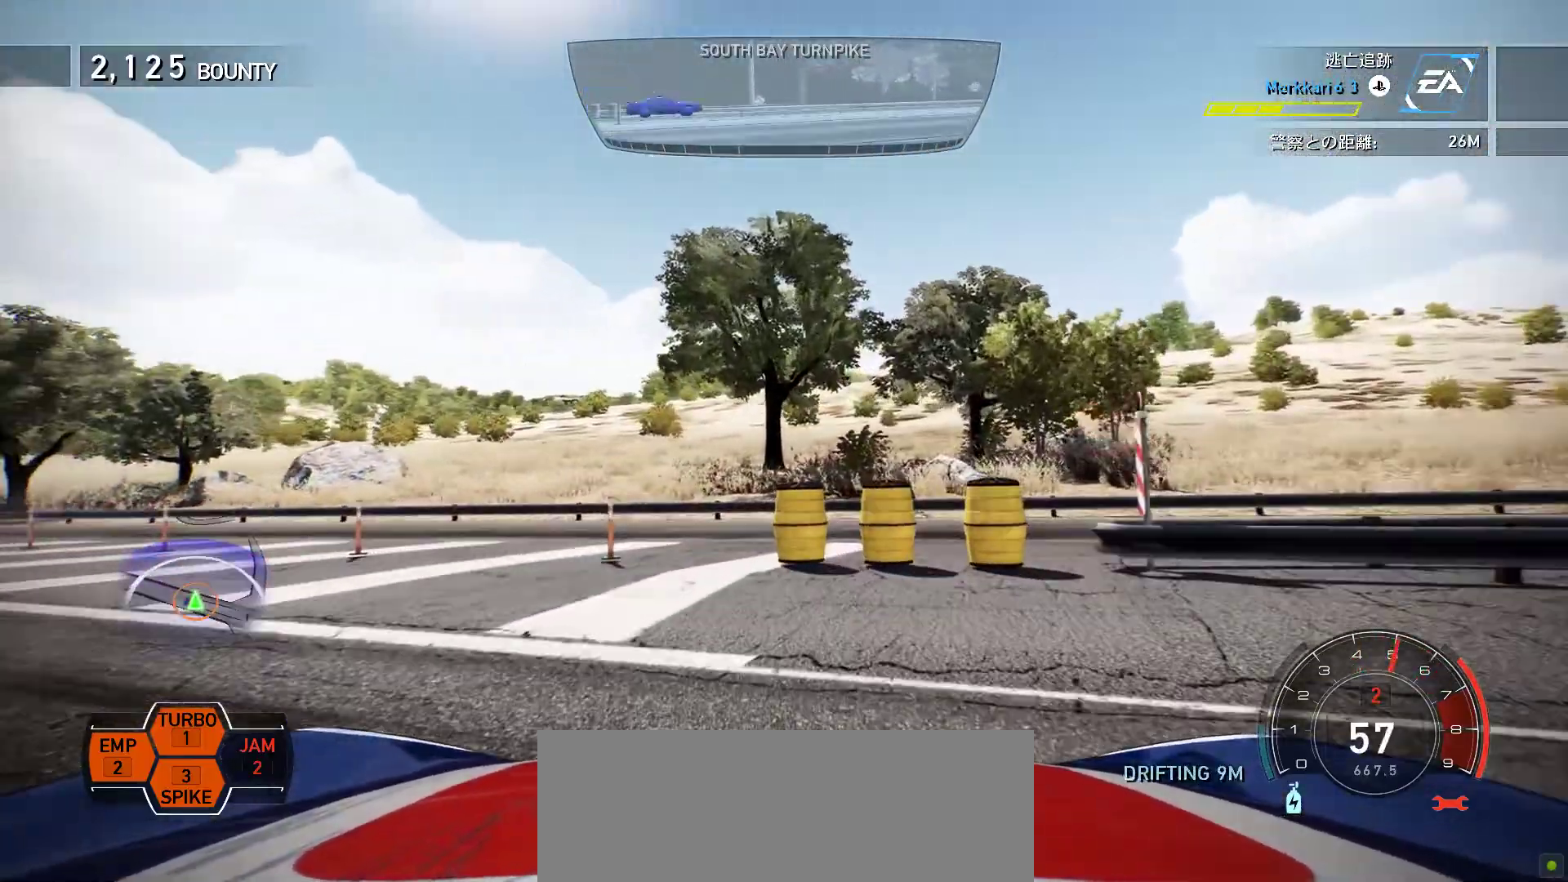
{"keys": ["f", "h"], "events": [[417, "k", "up"], [433, "h", "down"]]}
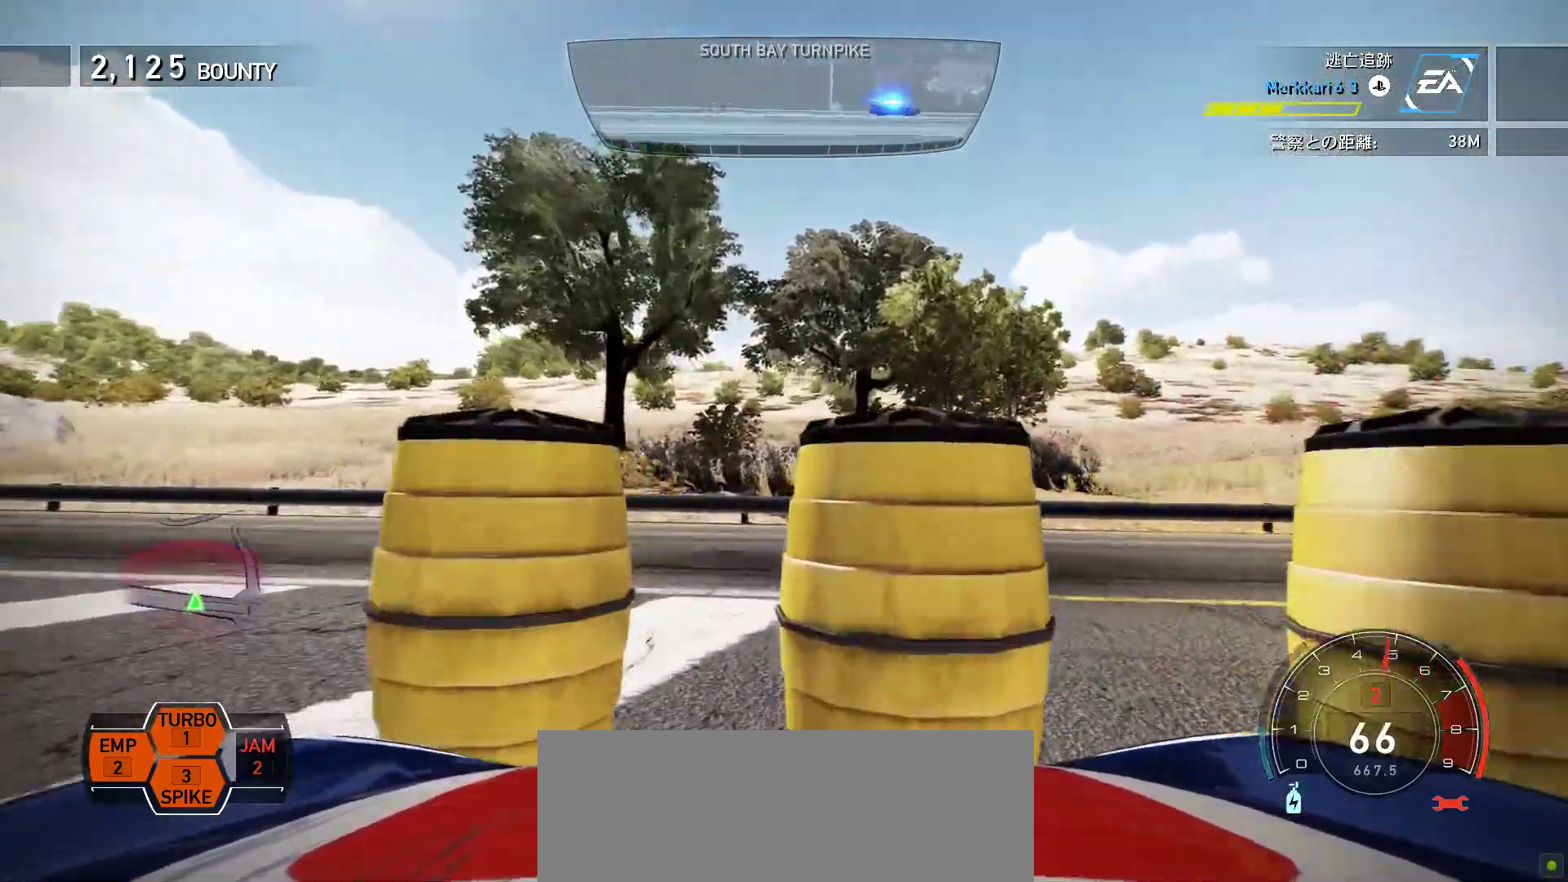
{"keys": ["k"], "events": [[117, "h", "up"], [117, "k", "down"], [433, "f", "up"]]}
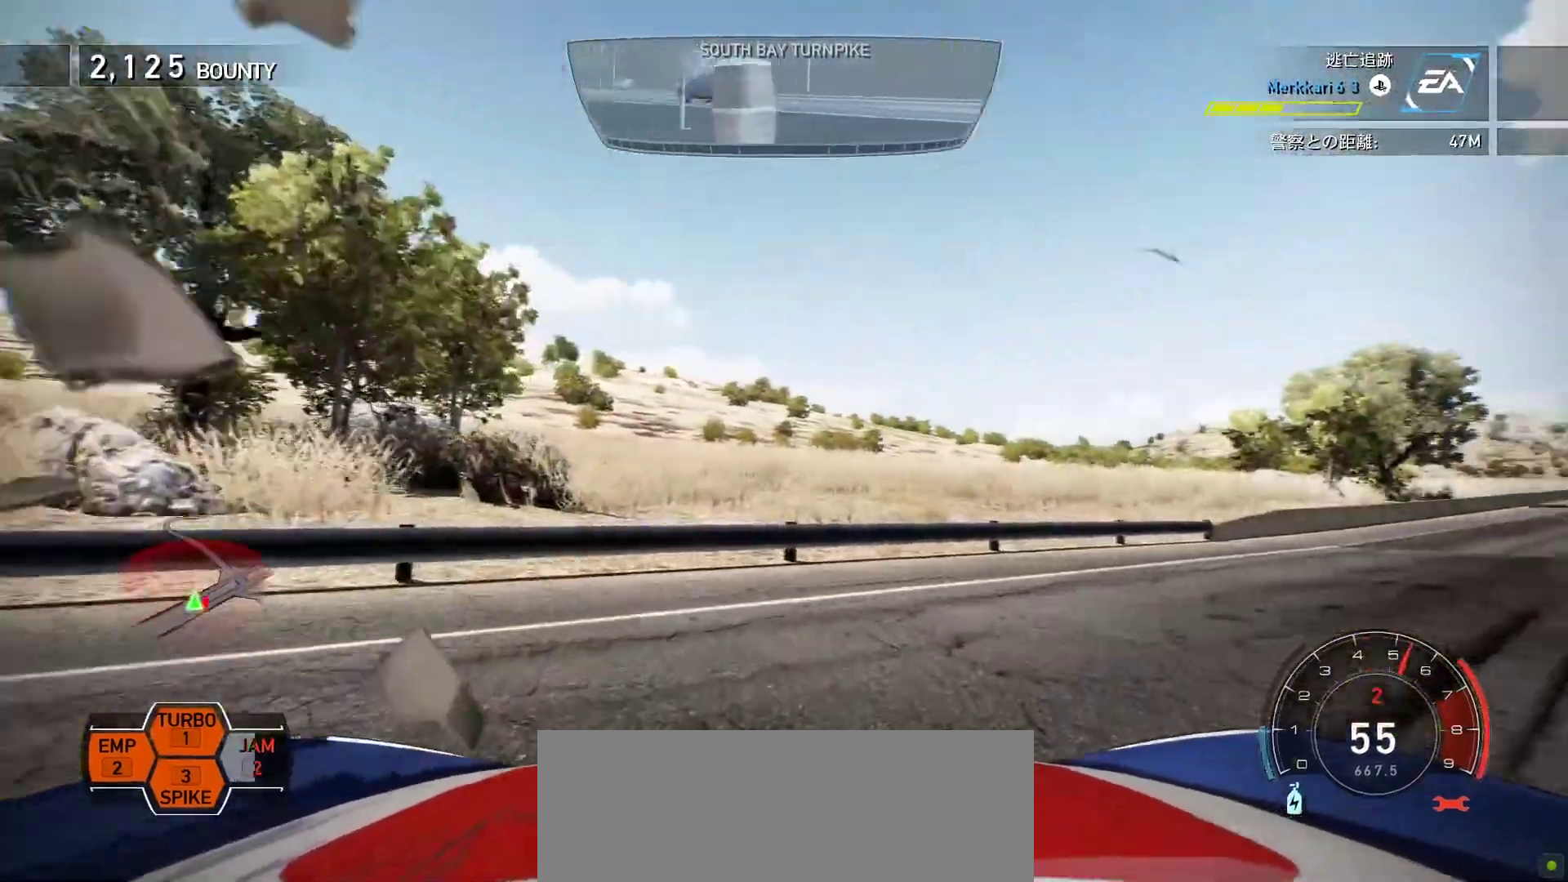
{"keys": ["k", "s"], "events": [[383, "s", "down"]]}
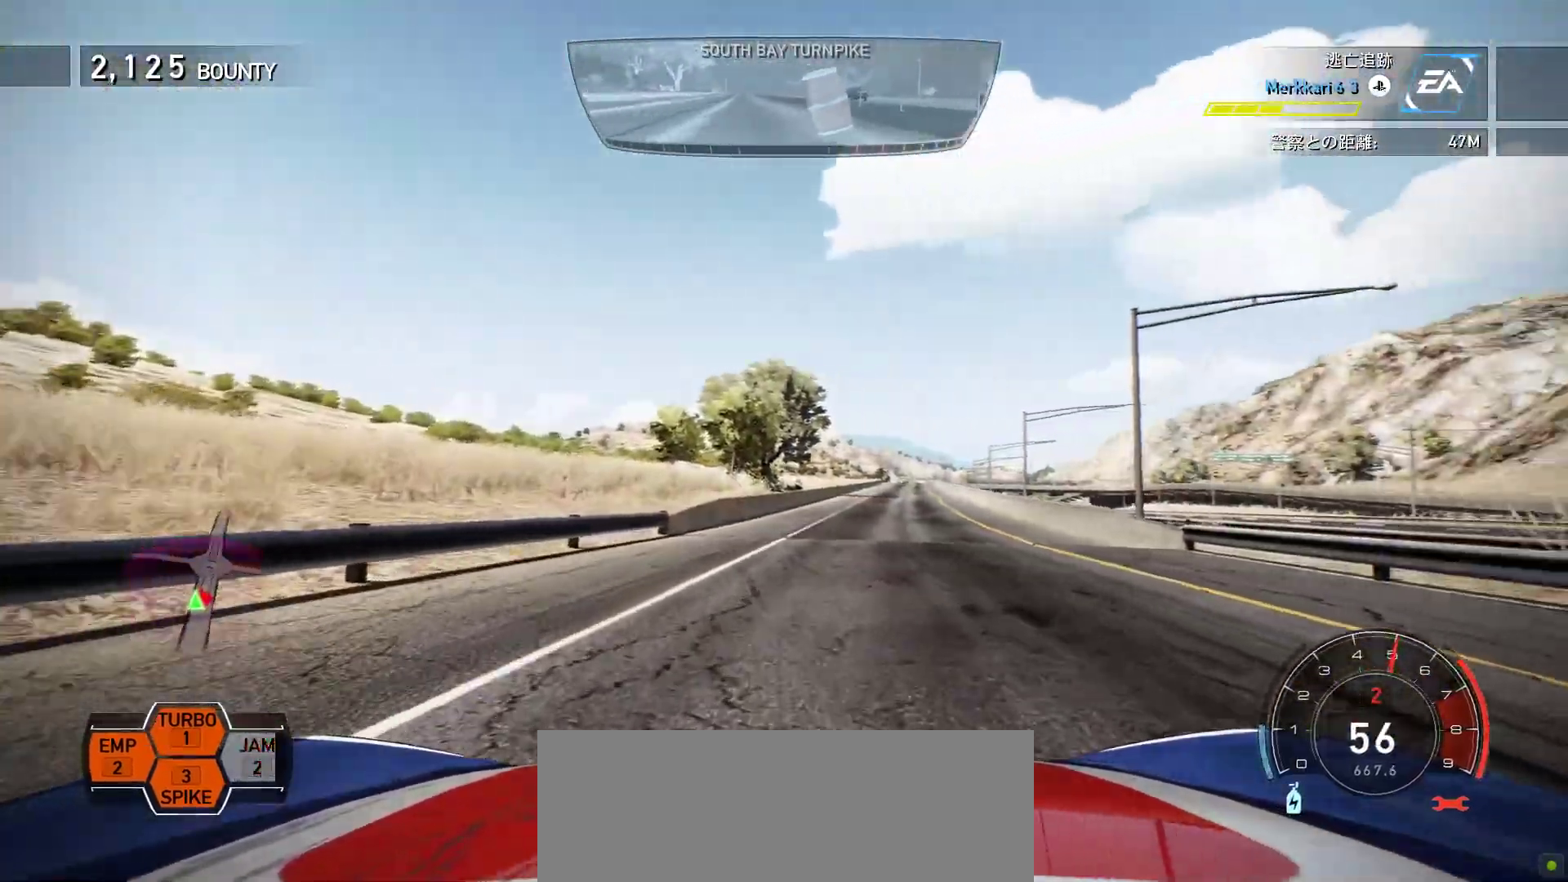
{"keys": ["k", "space"], "events": [[67, "s", "up"], [200, "space", "down"], [217, "s", "down"], [383, "s", "up"]]}
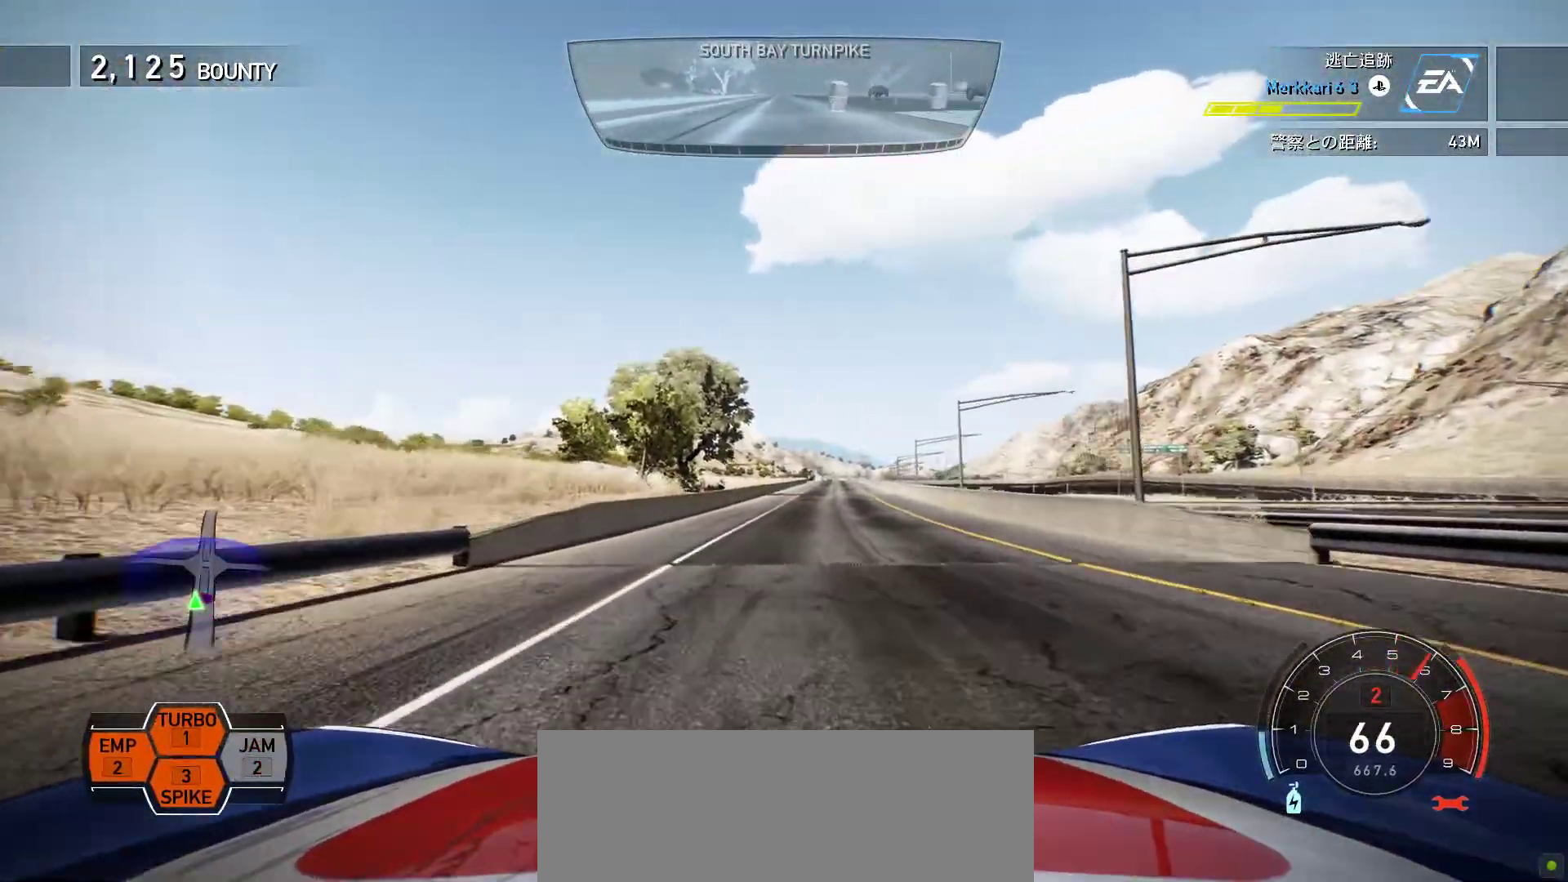
{"keys": ["f", "k", "space"], "events": [[33, "f", "down"], [167, "f", "up"], [467, "f", "down"]]}
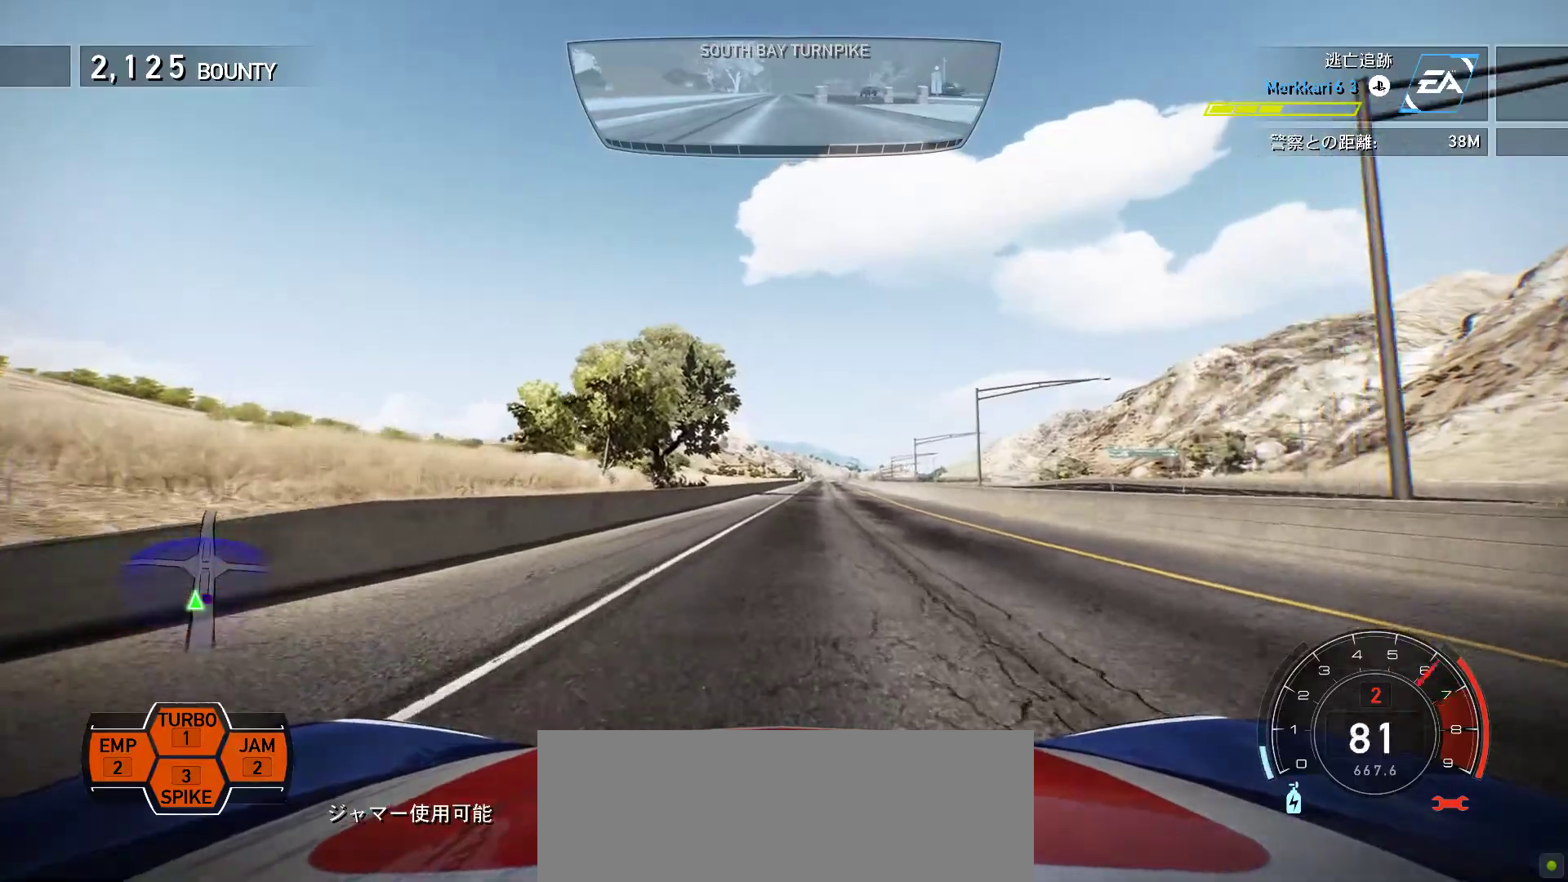
{"keys": ["k", "space"], "events": [[67, "f", "up"], [183, "f", "down"], [333, "f", "up"]]}
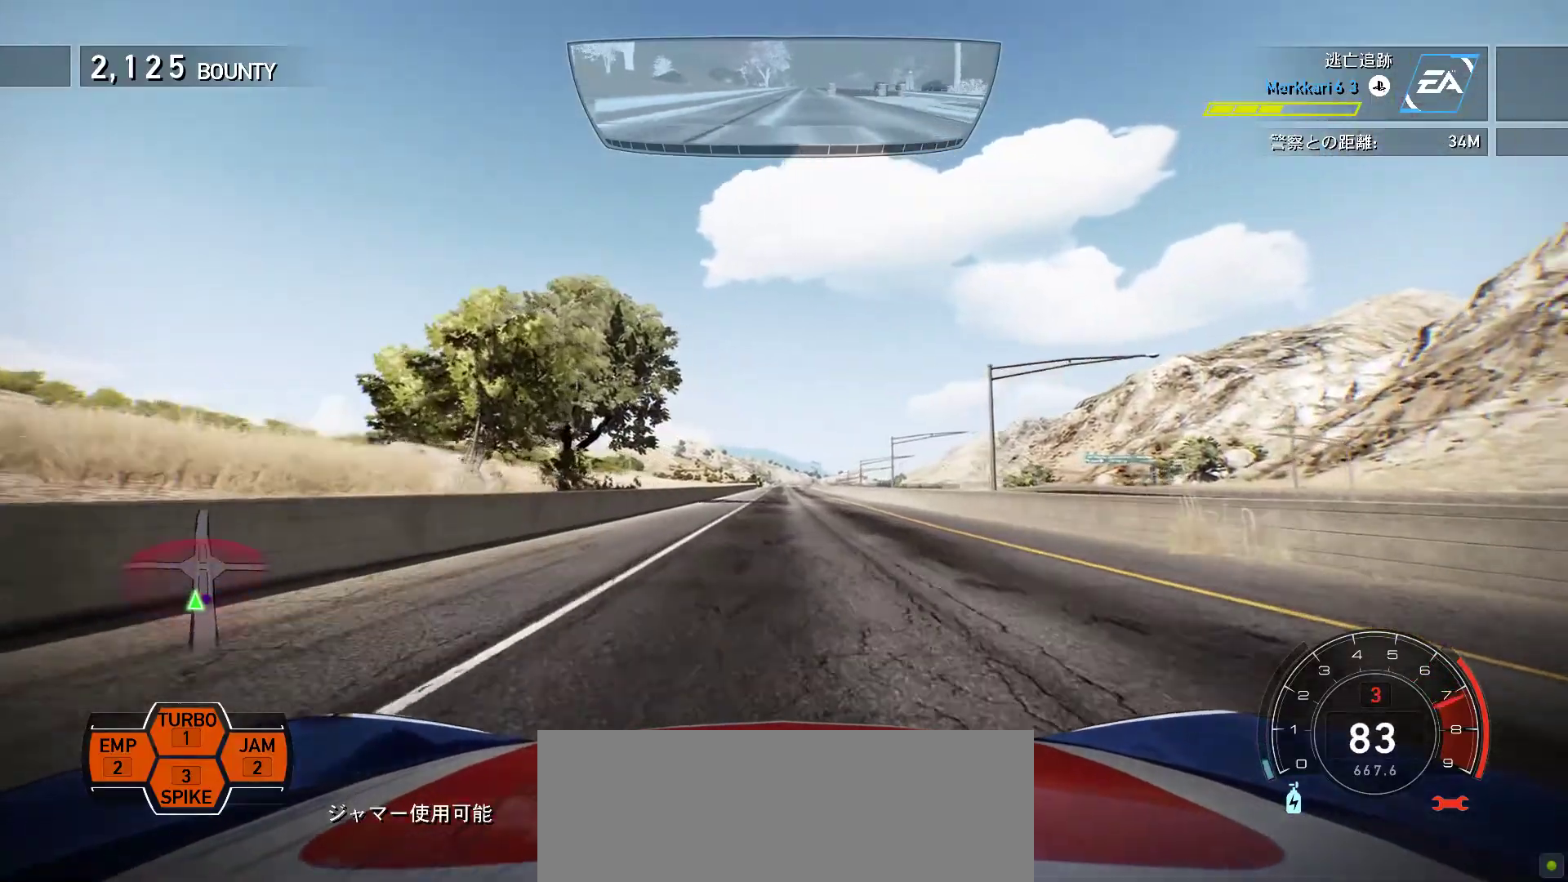
{"keys": ["k"], "events": [[433, "space", "up"]]}
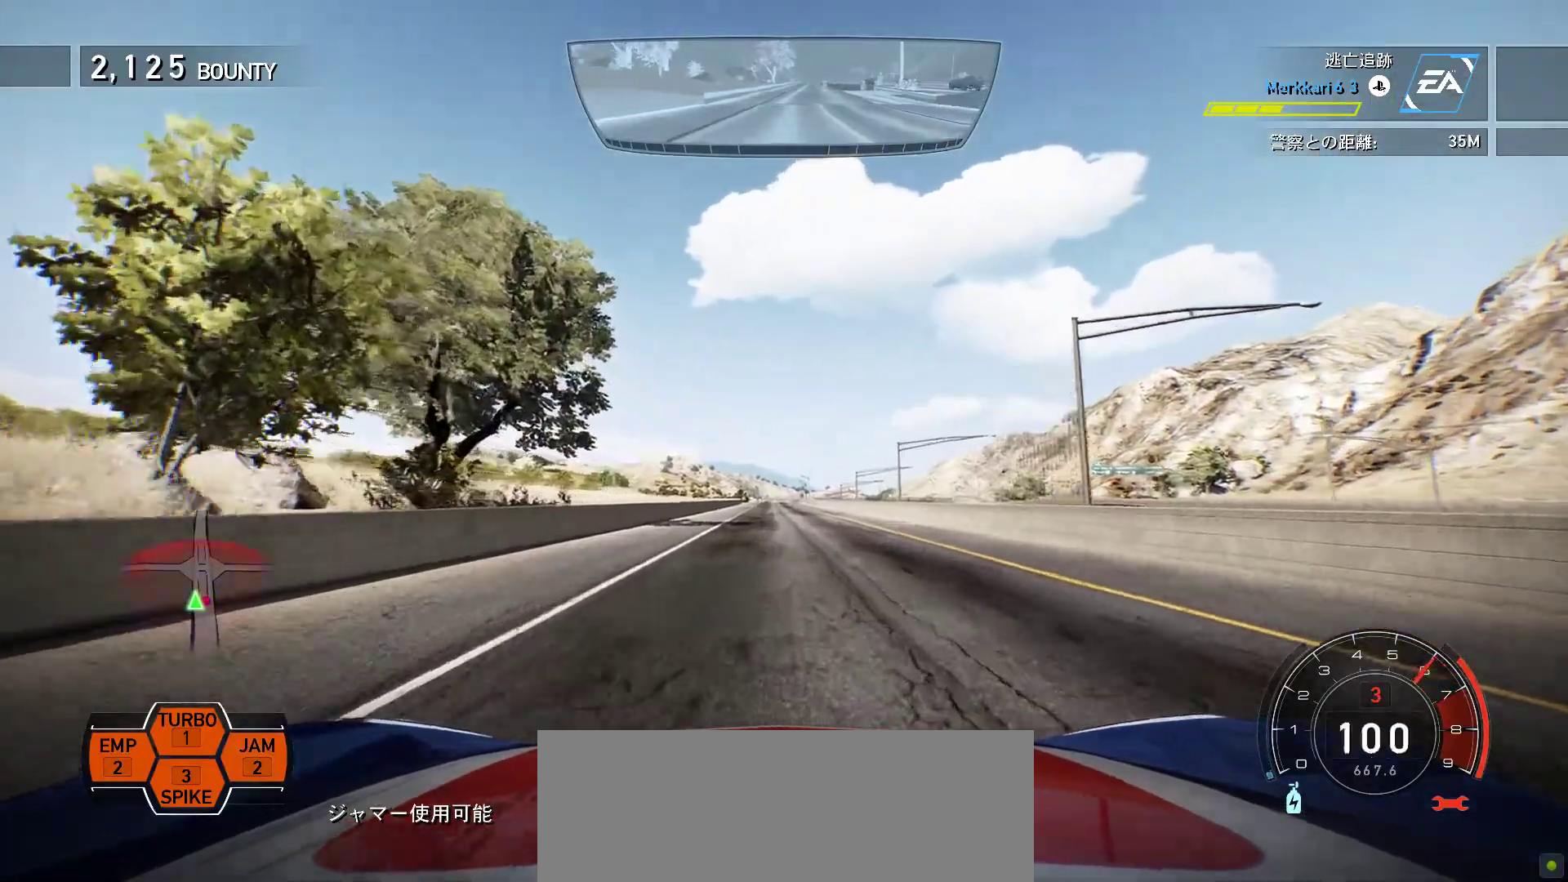
{"keys": ["k"], "events": []}
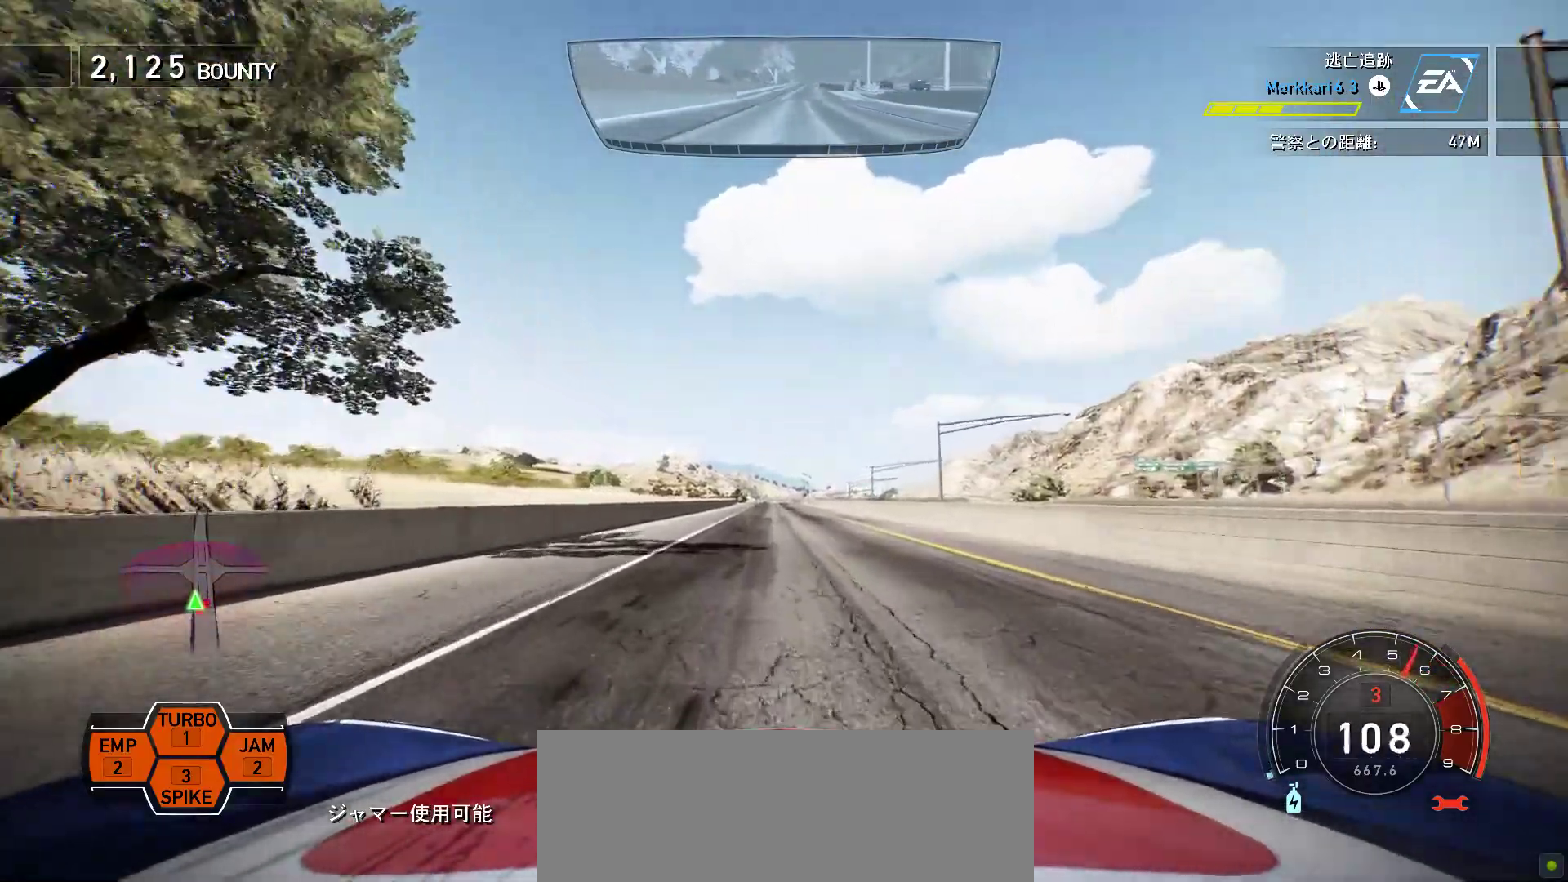
{"keys": ["k"], "events": []}
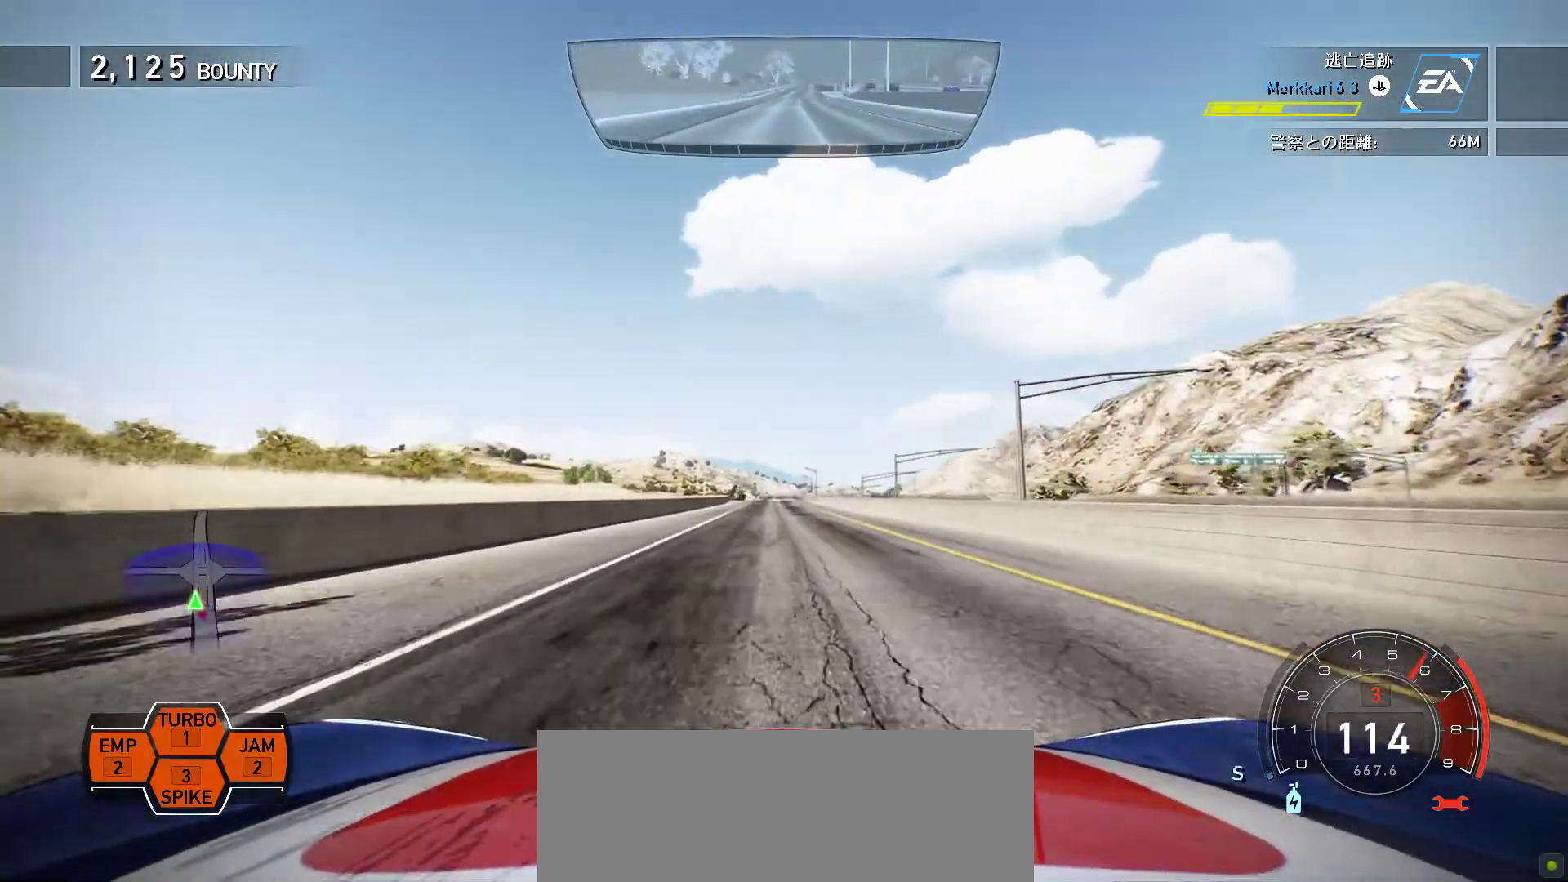
{"keys": ["k"], "events": []}
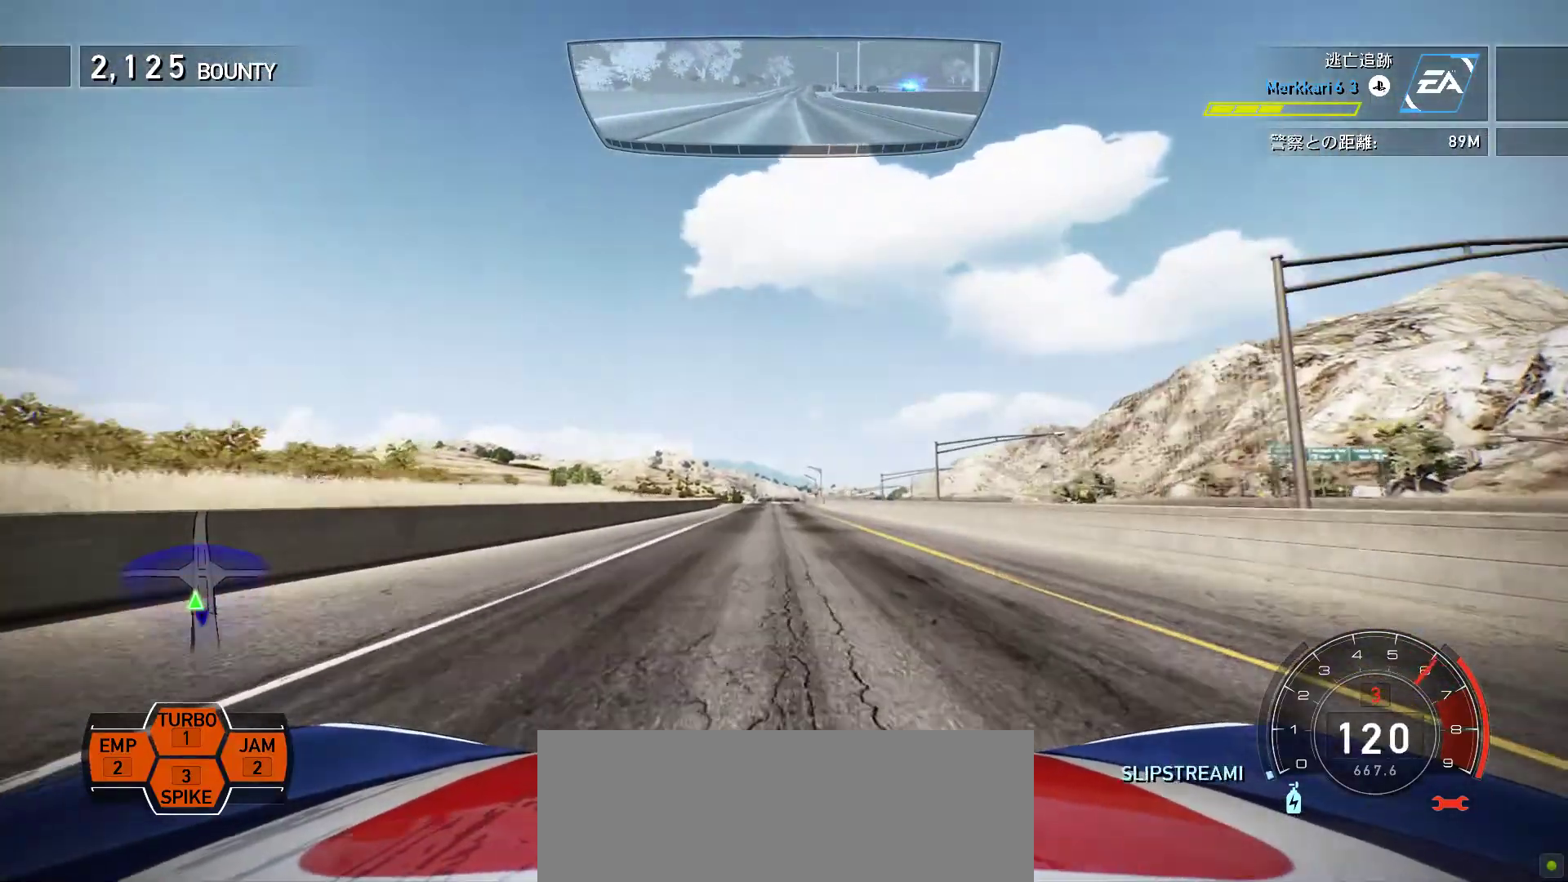
{"keys": ["k"], "events": []}
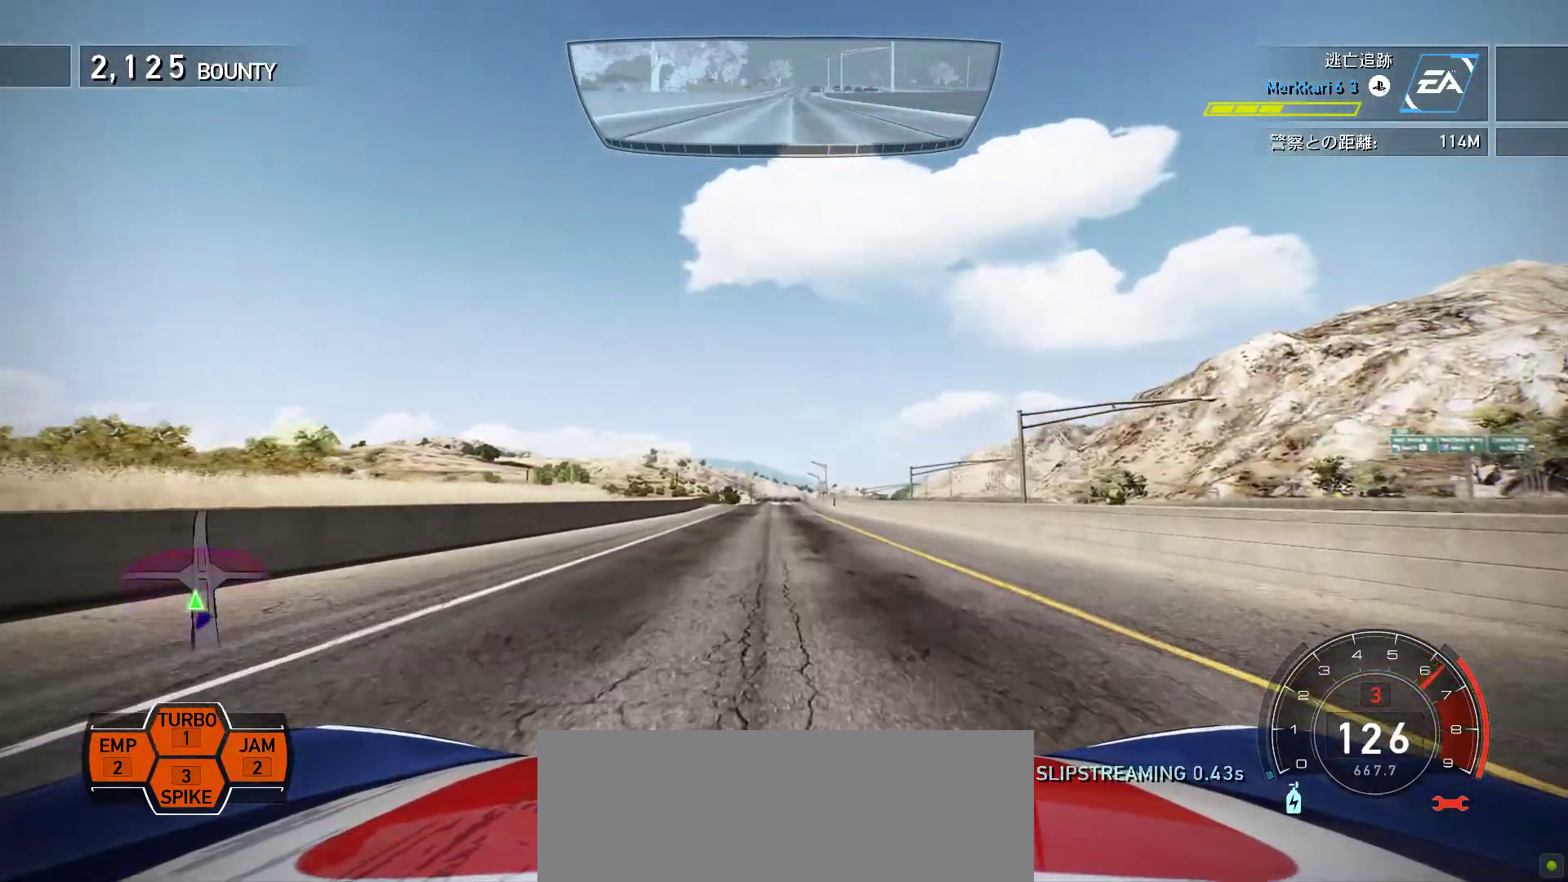
{"keys": ["k"], "events": [[383, "s", "down"], [500, "s", "up"]]}
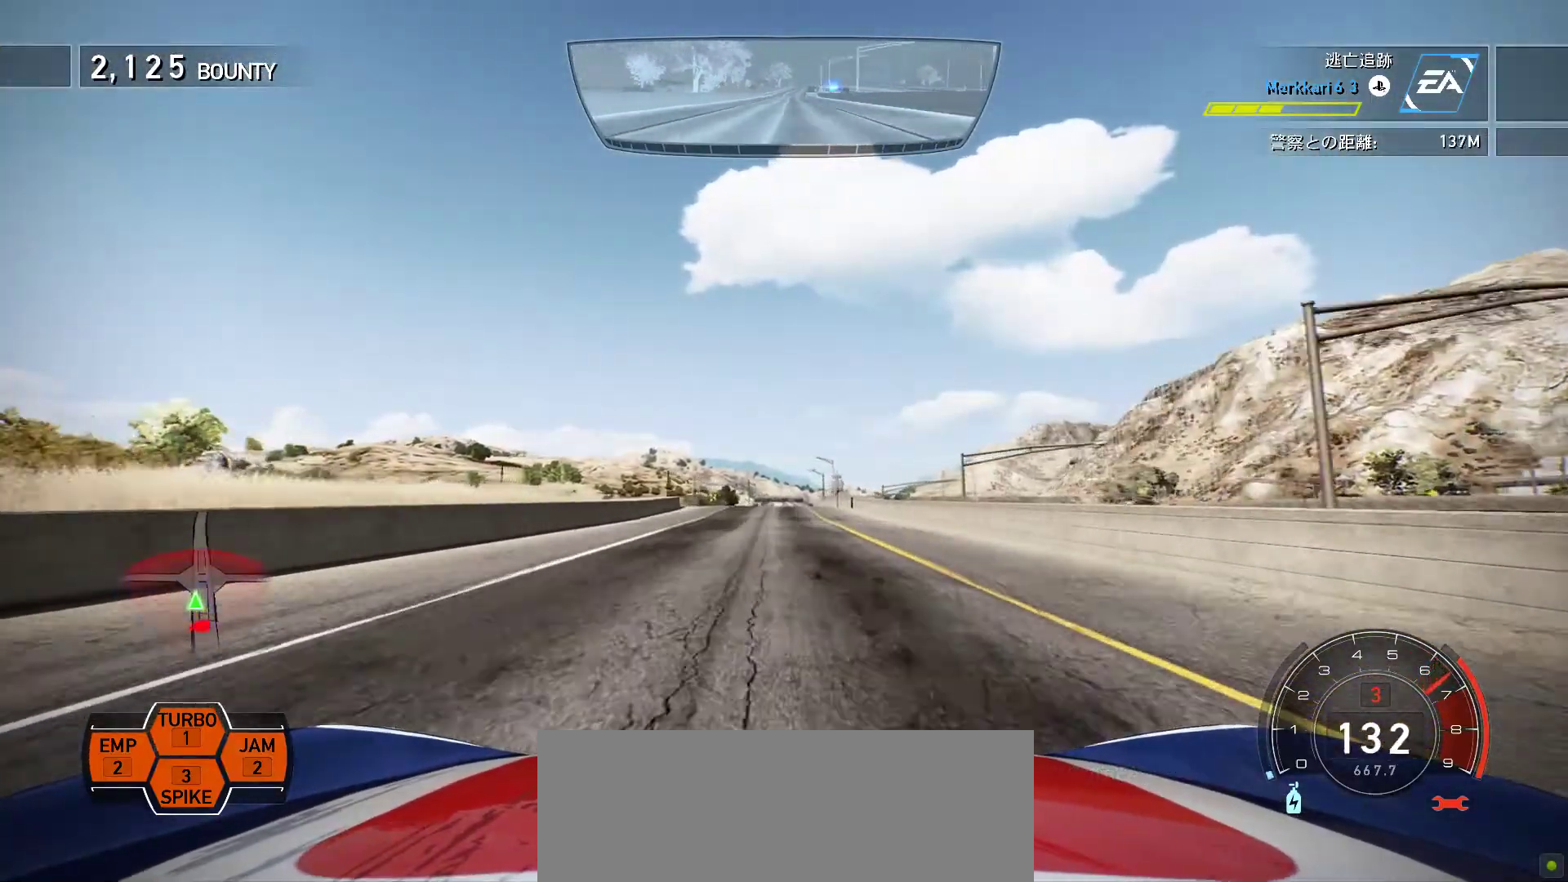
{"keys": ["k"], "events": []}
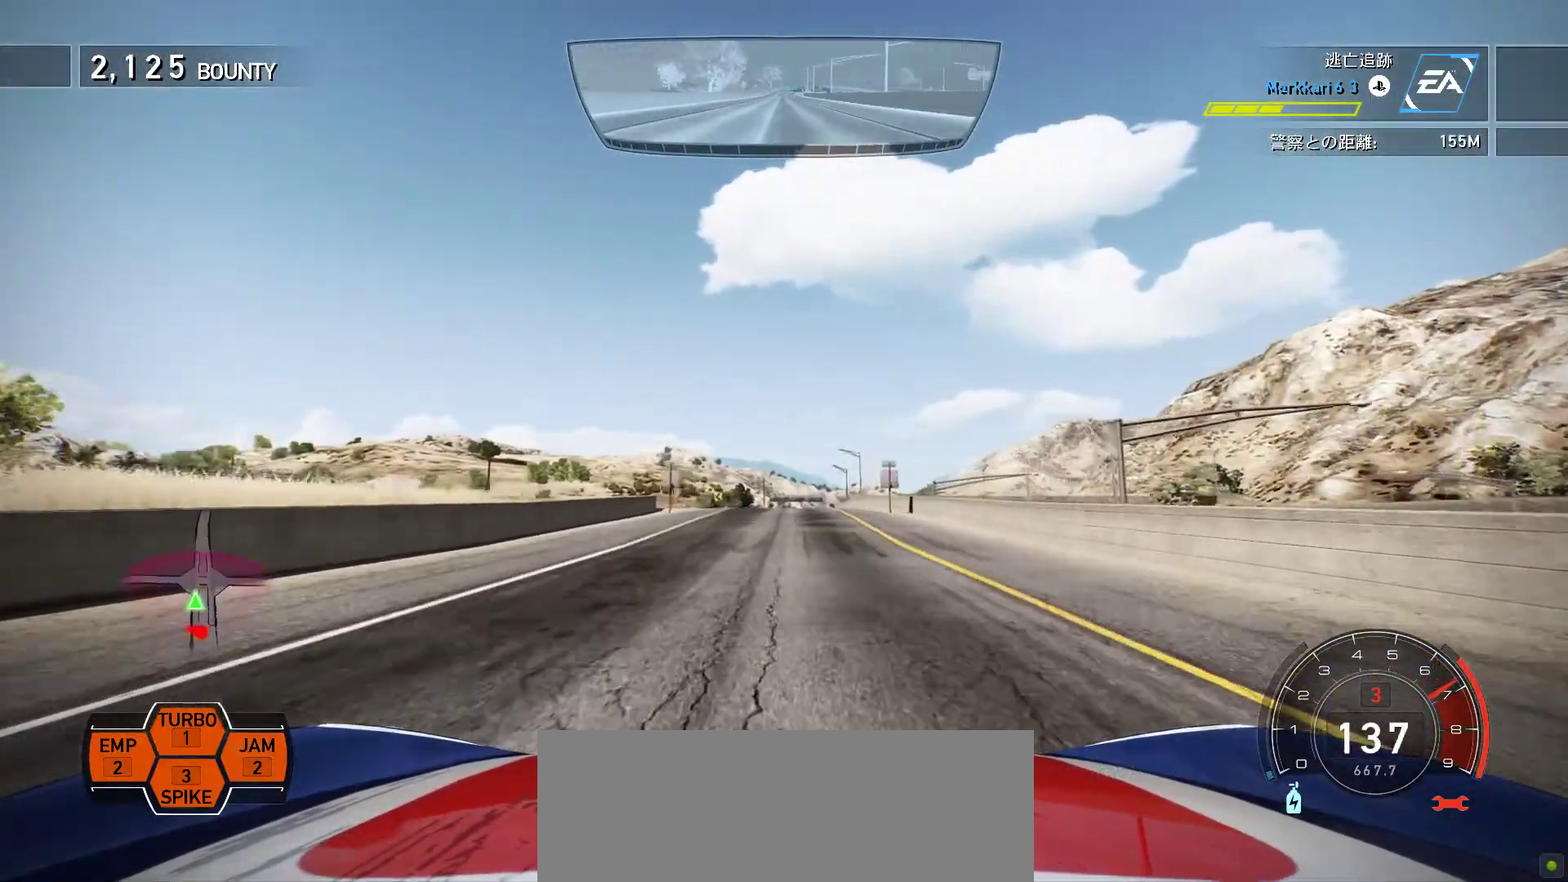
{"keys": ["k"], "events": []}
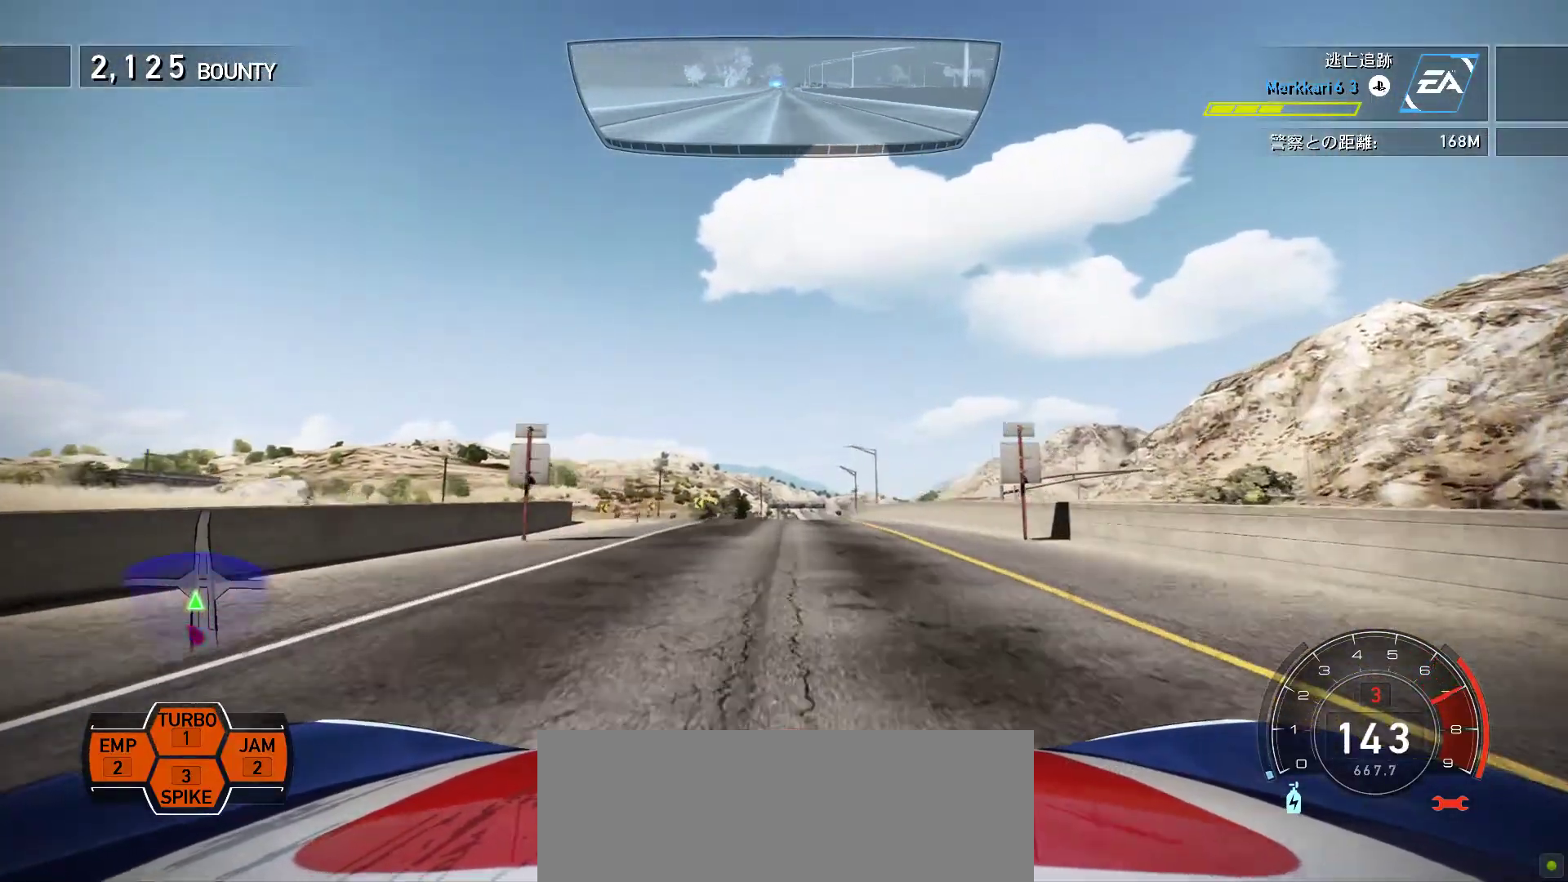
{"keys": ["k"], "events": []}
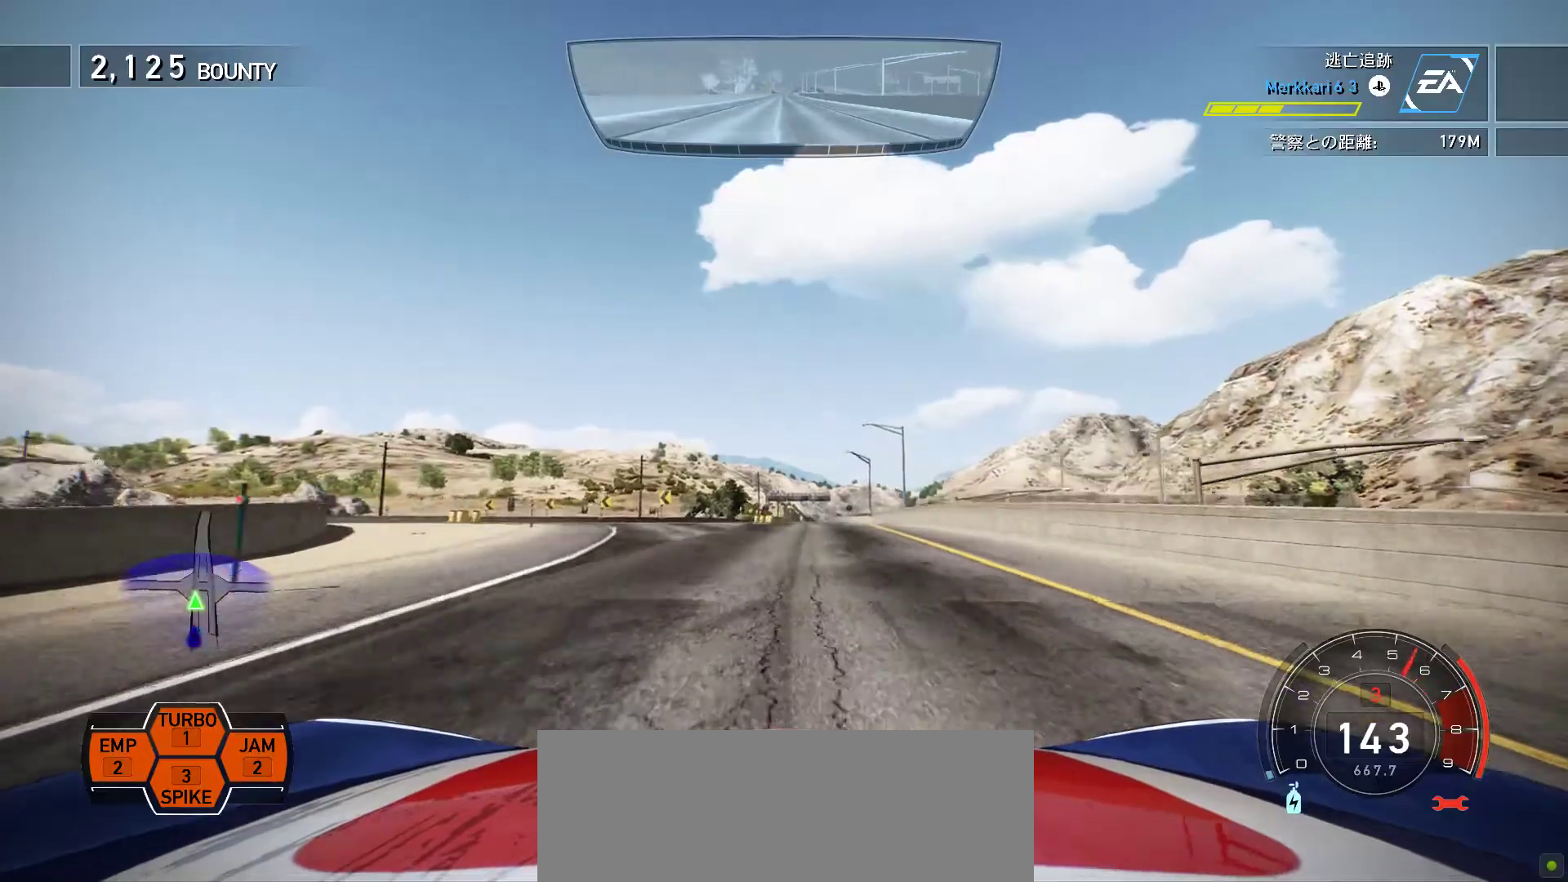
{"keys": ["k"], "events": []}
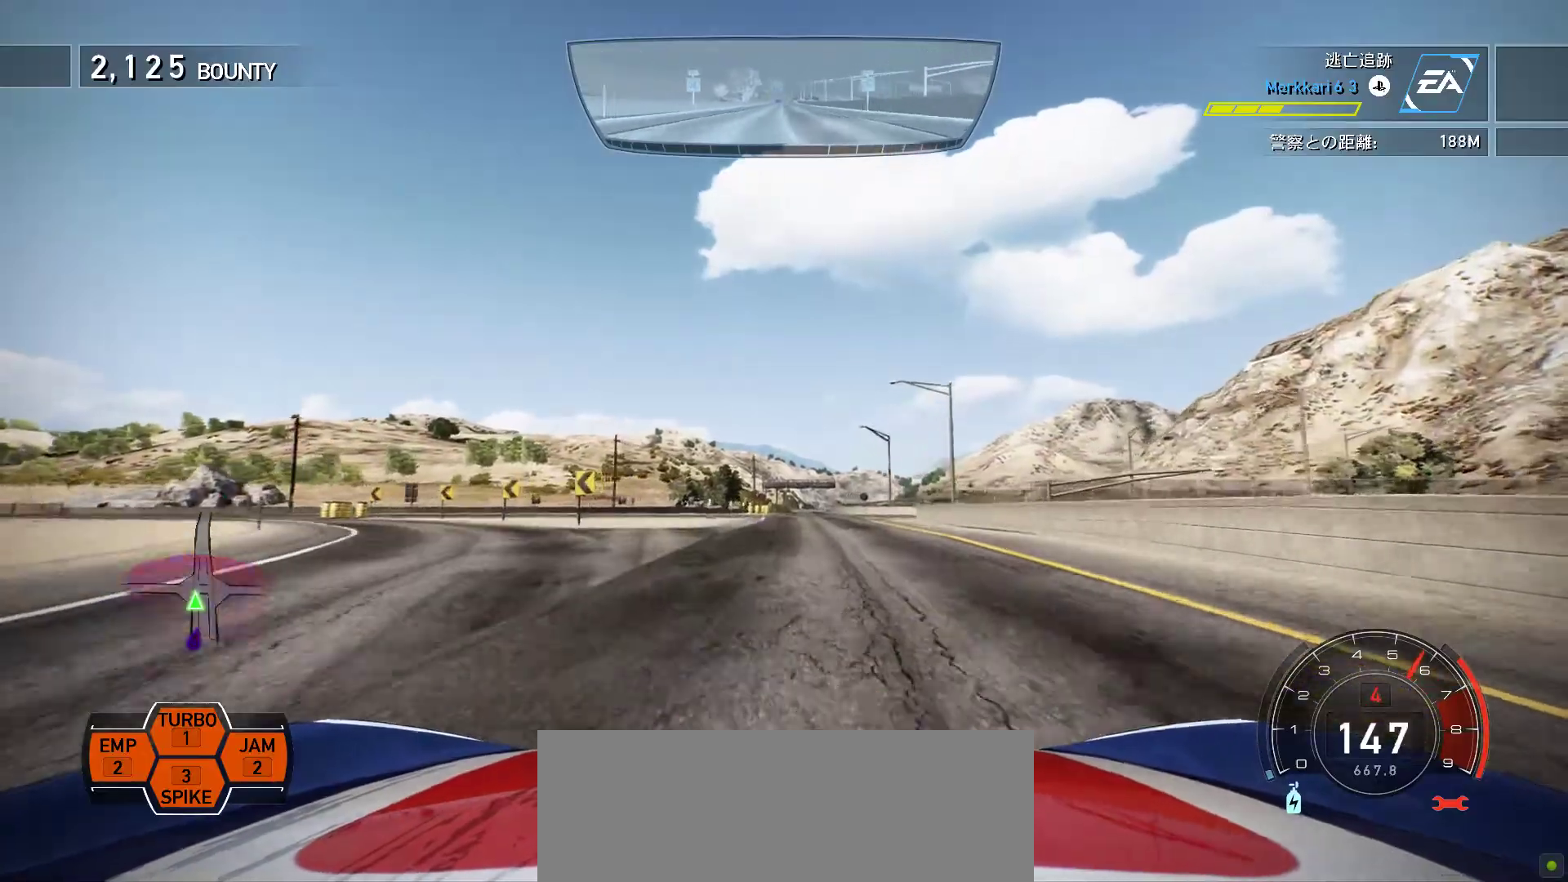
{"keys": ["f", "k"], "events": [[267, "f", "down"]]}
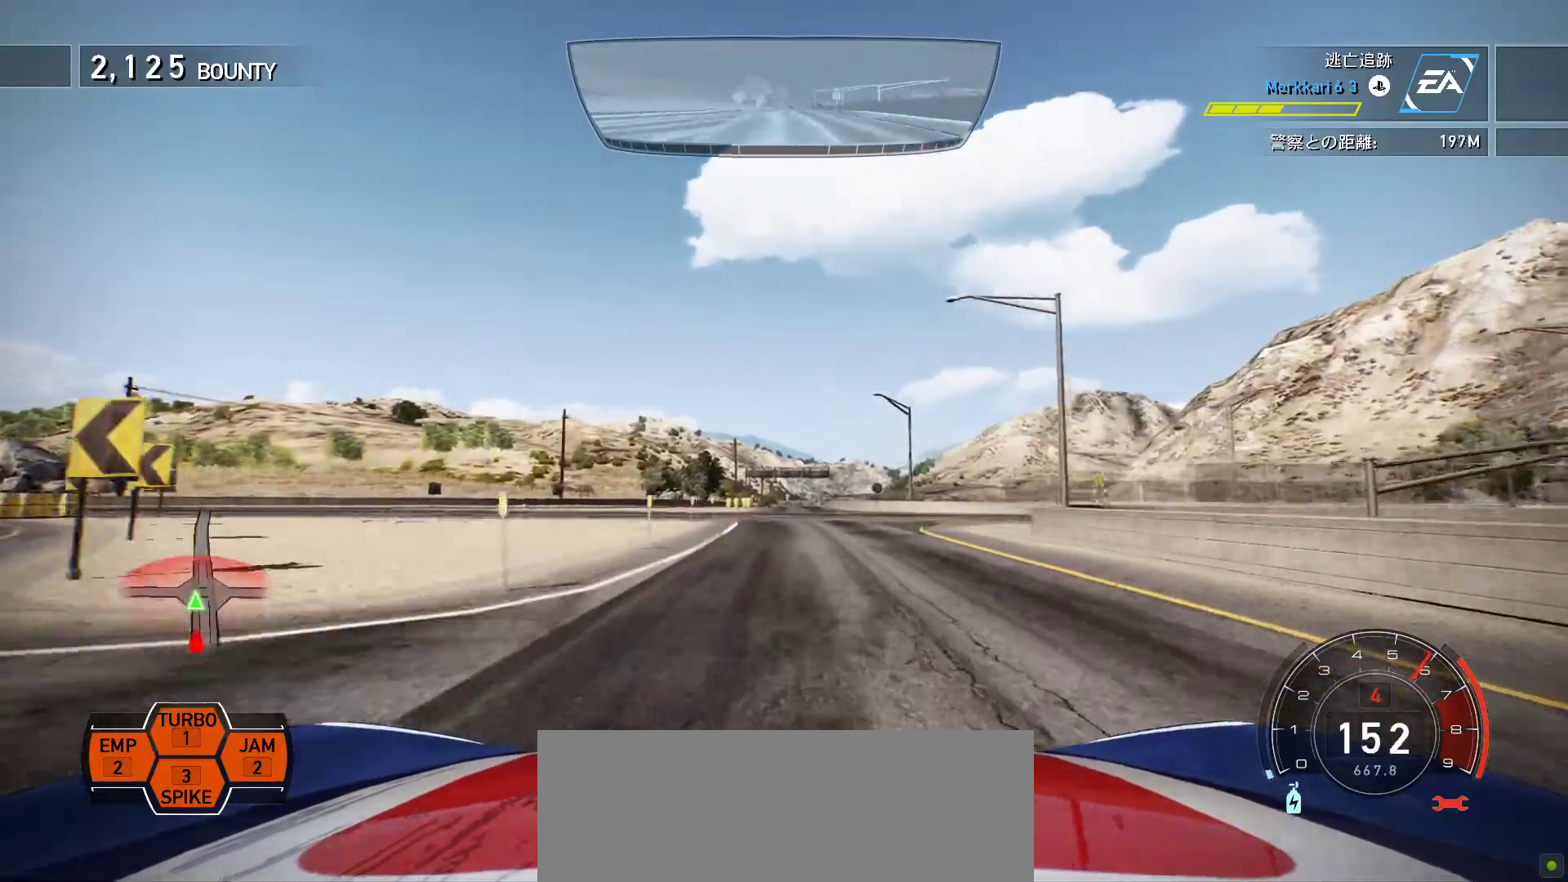
{"keys": ["f", "k"], "events": [[67, "h", "down"], [67, "k", "up"], [283, "h", "up"], [317, "k", "down"]]}
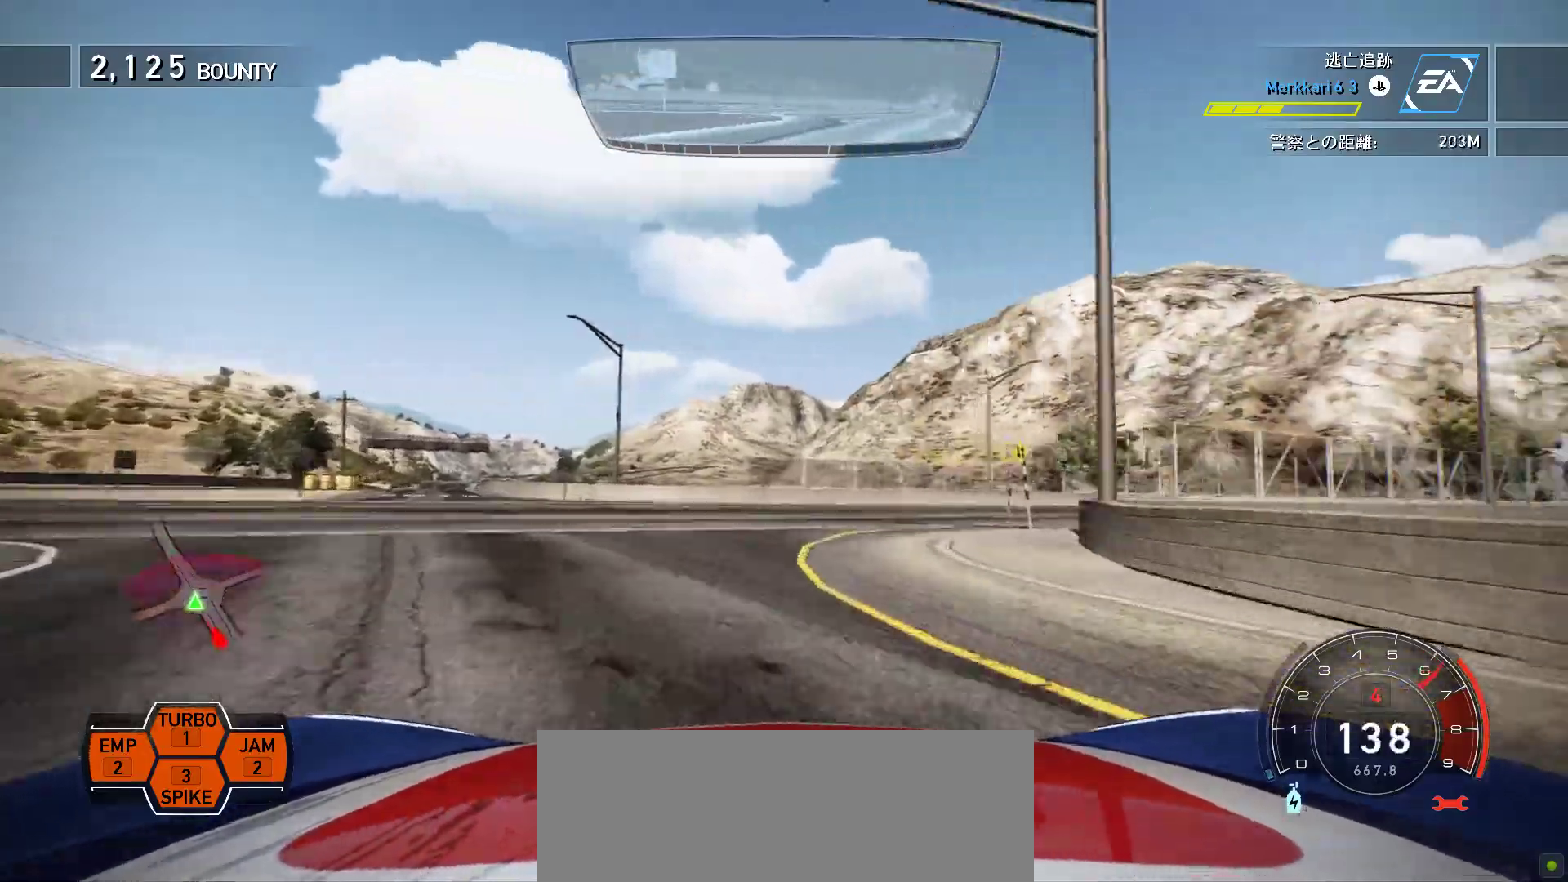
{"keys": ["f", "k"], "events": []}
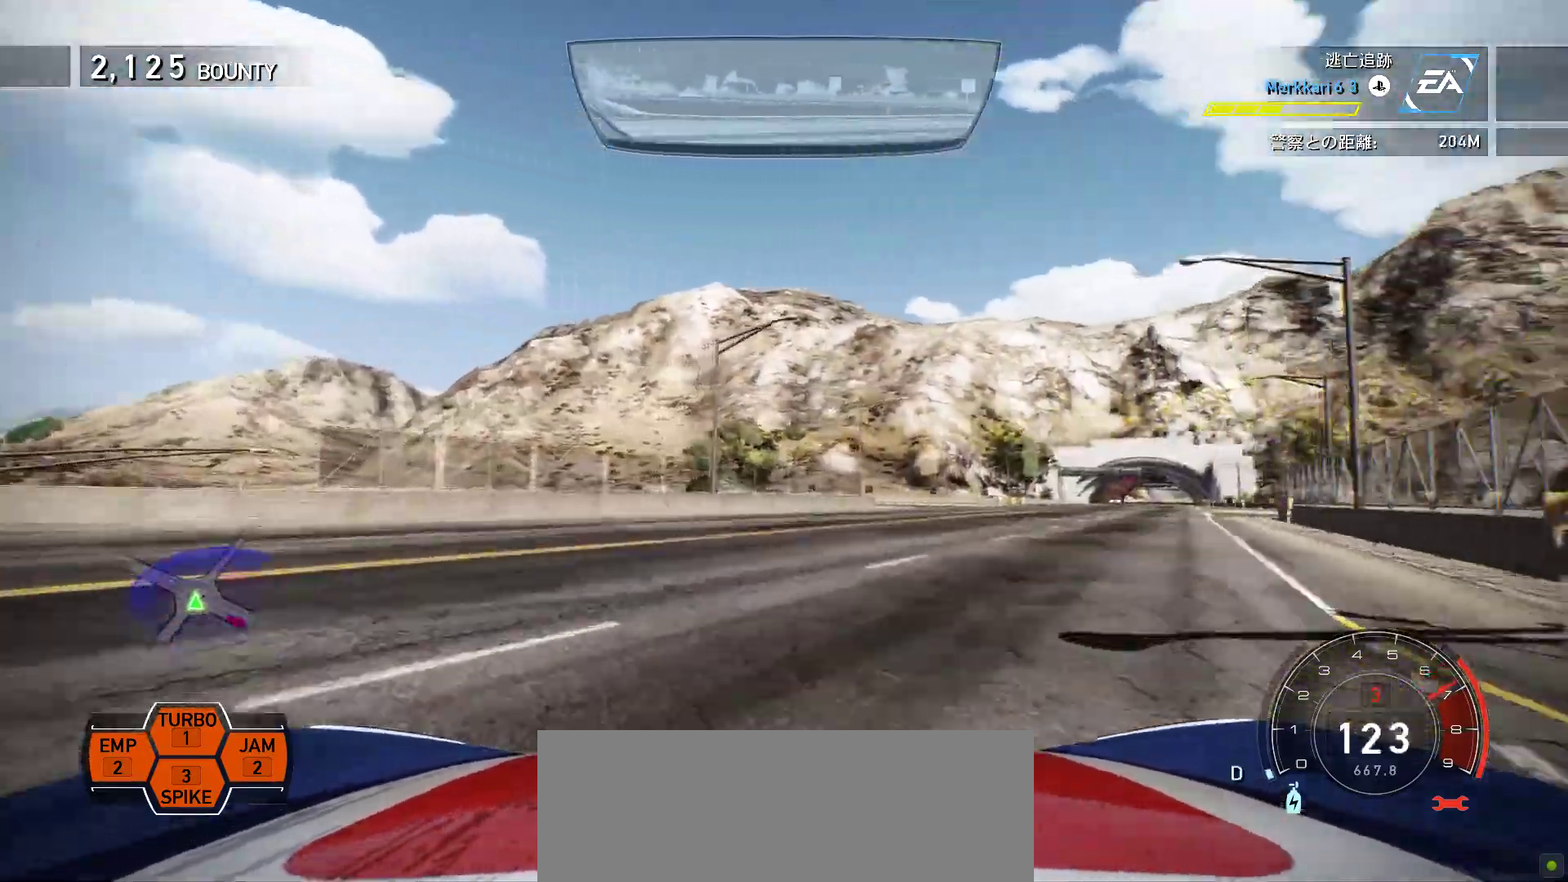
{"keys": ["k", "s"], "events": [[267, "f", "up"], [400, "s", "down"]]}
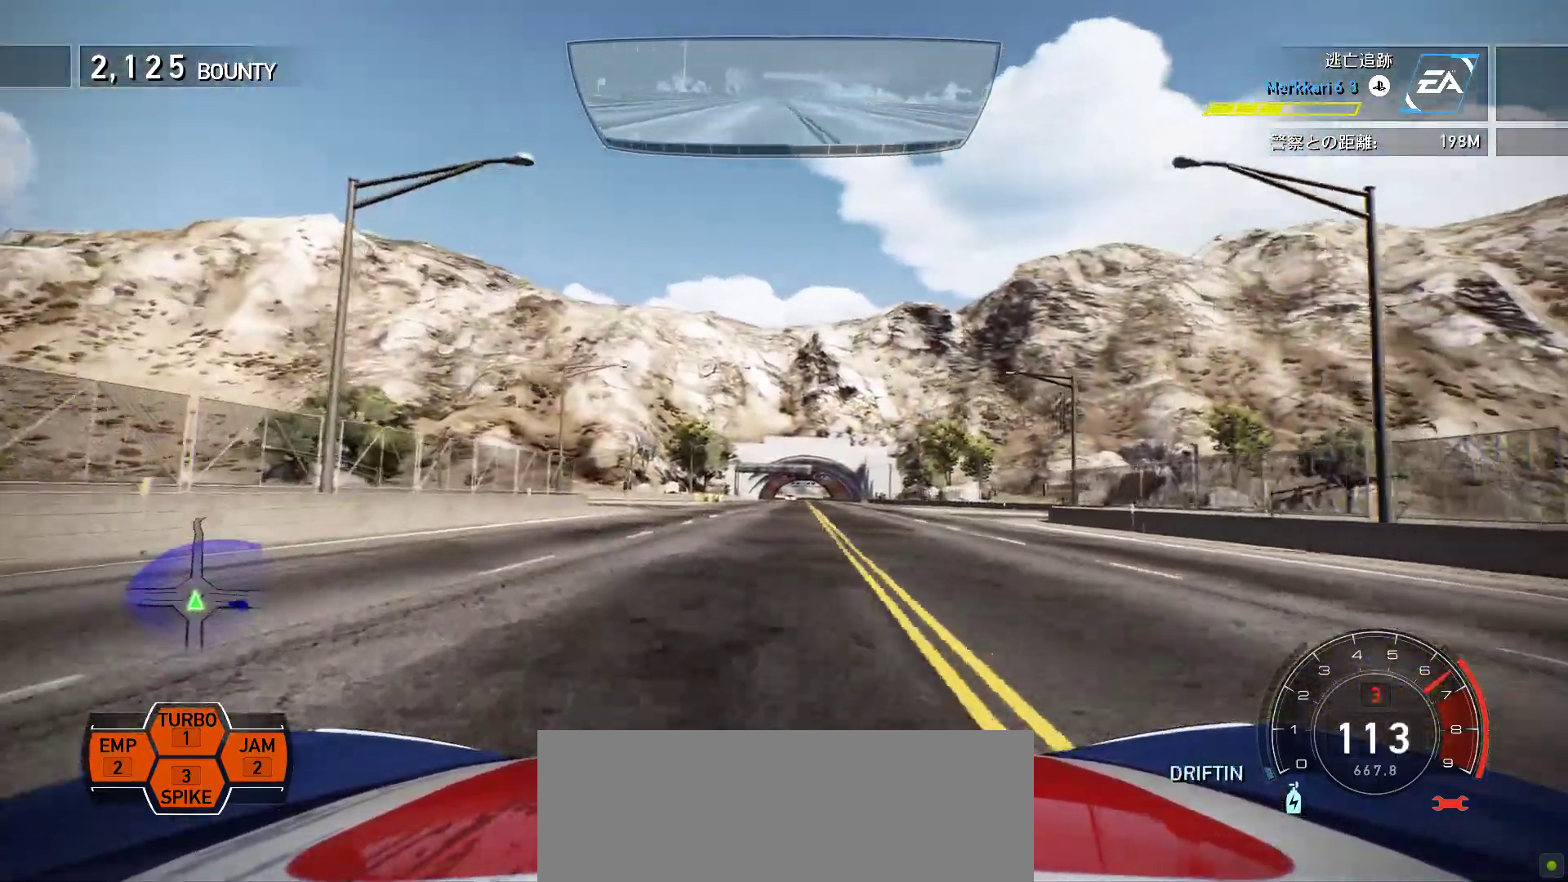
{"keys": ["k"], "events": [[183, "s", "up"]]}
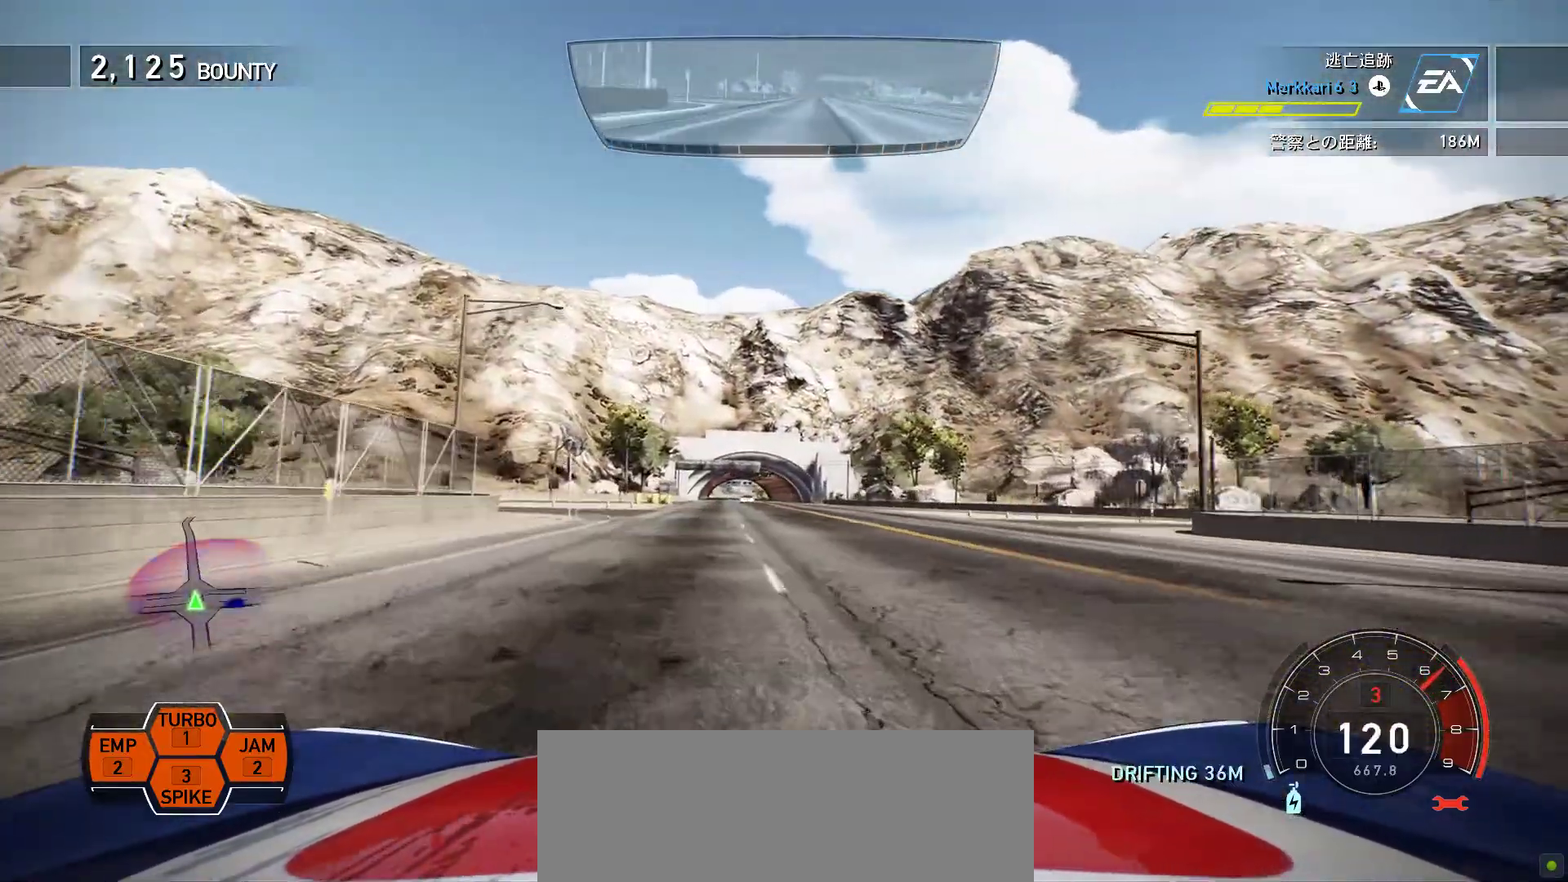
{"keys": ["k"], "events": [[100, "s", "down"], [417, "s", "up"]]}